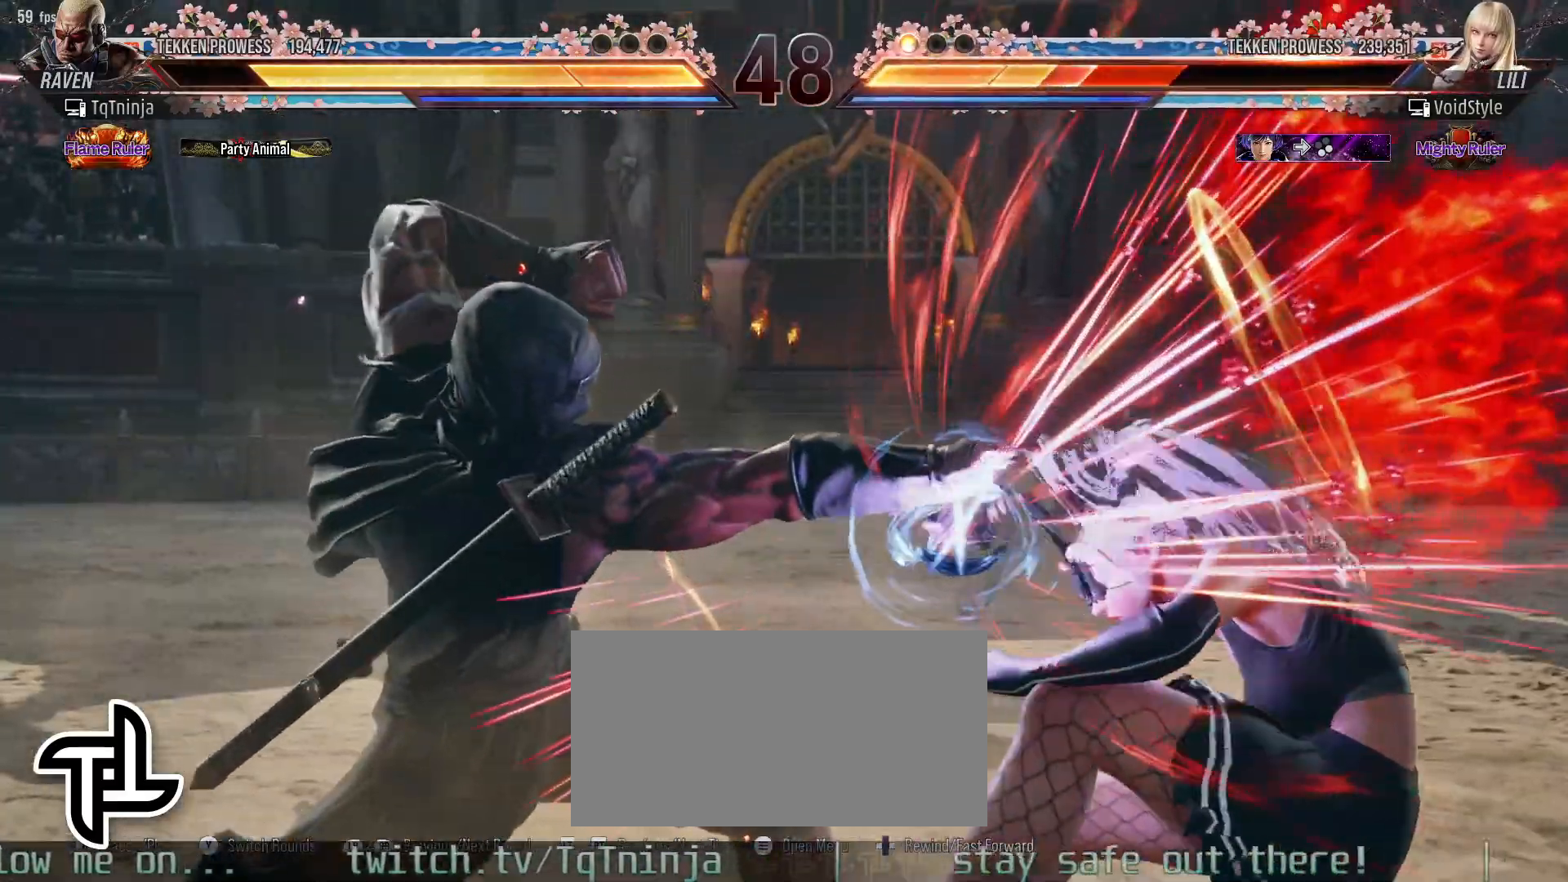
Gameplay with a controller (arcade stick); each line is a JSON object with the inputs held at the frame after it. "events" lists button and stick changes between this image and that frame as [ms after this image, input, new state], when the widget could be followed in between. Not read: L3 R3.
{"buttons": [], "left_stick": "center", "events": [[383, "left_stick", "right"], [467, "left_stick", "center"]]}
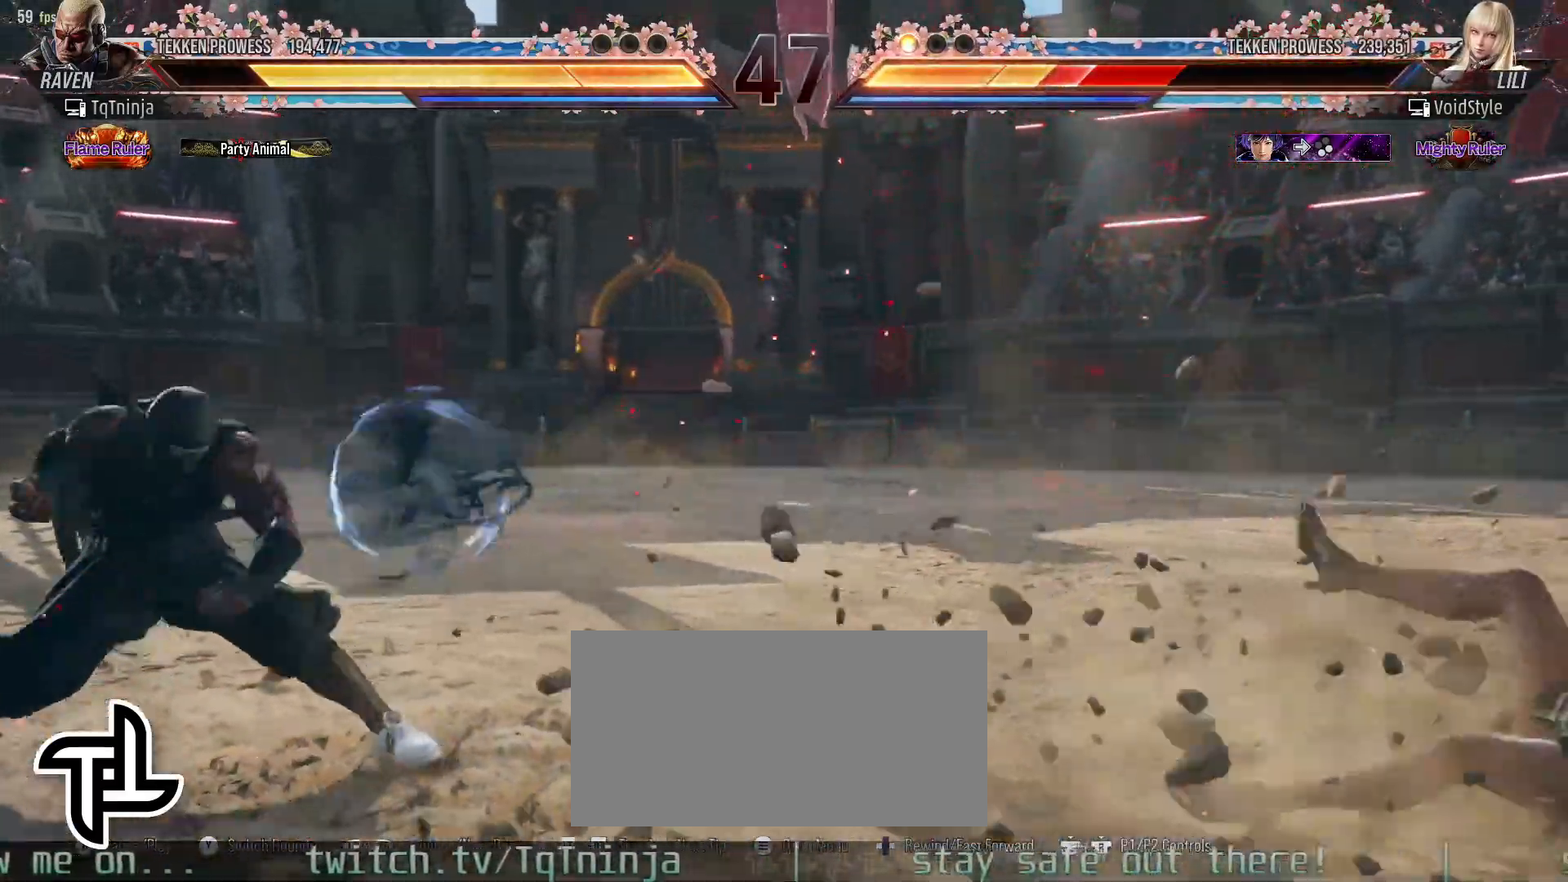
{"buttons": ["CIRCLE"], "left_stick": "down-right", "events": [[33, "left_stick", "right"], [433, "left_stick", "center"], [483, "CIRCLE", "down"], [483, "left_stick", "down-right"]]}
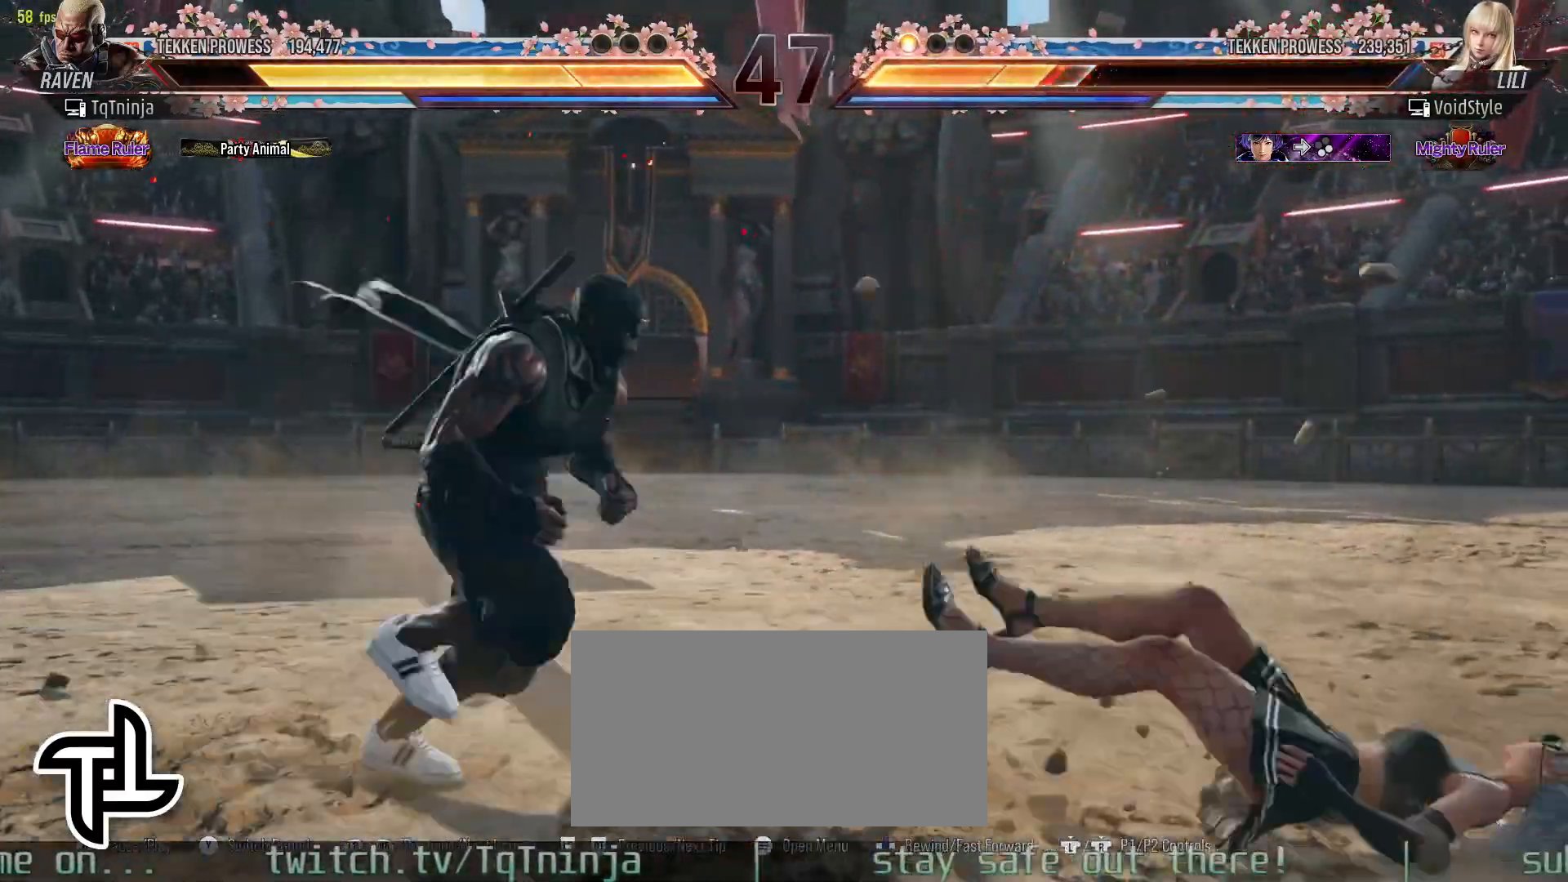
{"buttons": [], "left_stick": "center", "events": [[50, "CIRCLE", "up"], [83, "CIRCLE", "down"], [150, "CIRCLE", "up"], [183, "CIRCLE", "down"], [300, "CIRCLE", "up"], [317, "left_stick", "center"]]}
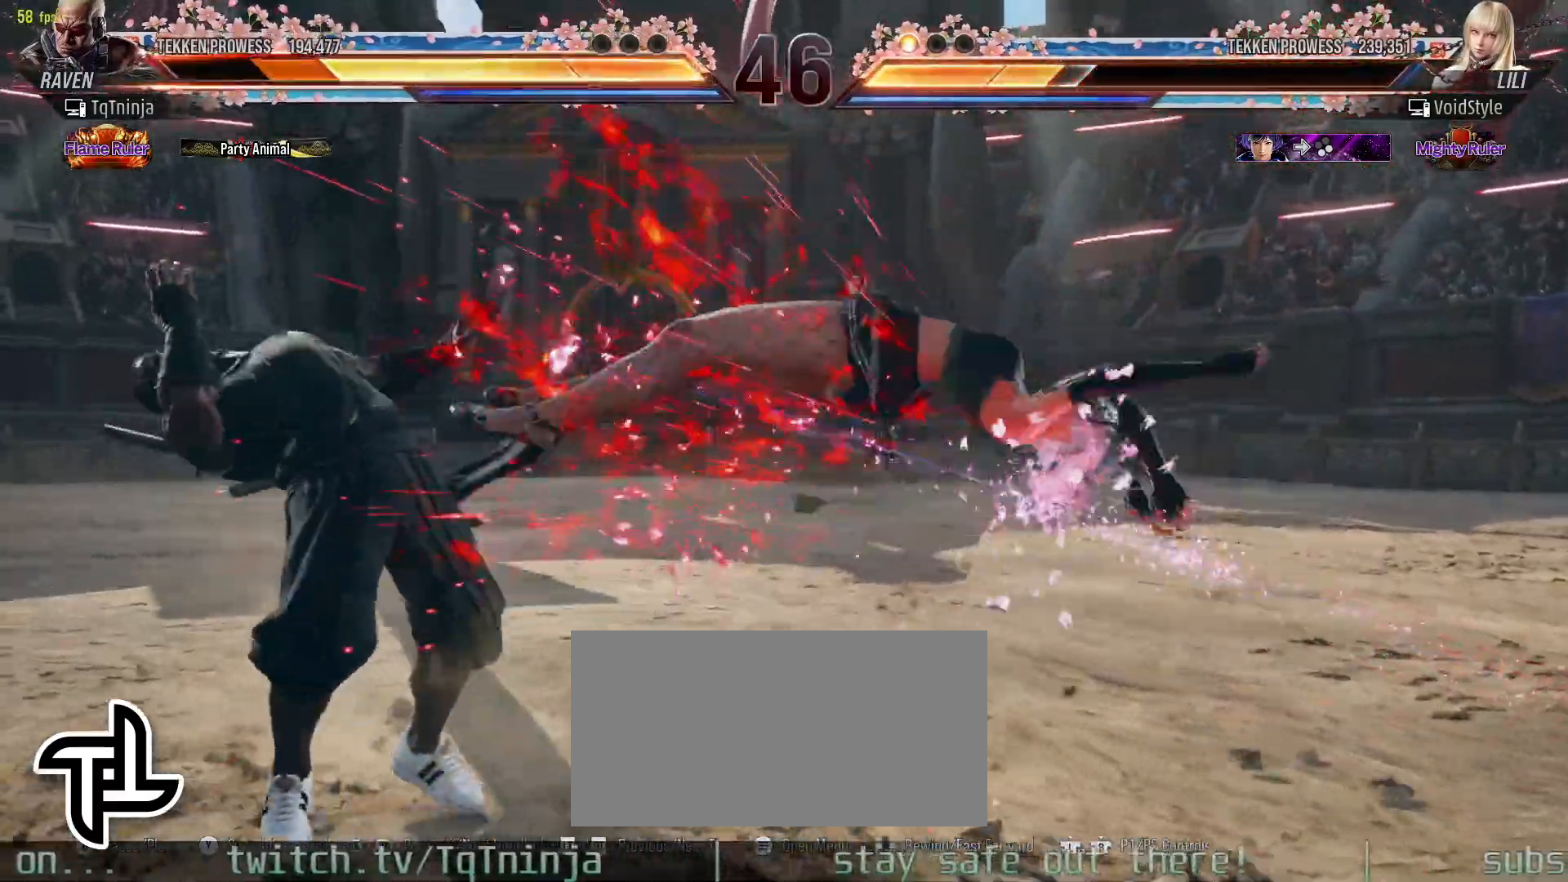
{"buttons": ["TRIANGLE"], "left_stick": "left", "events": [[217, "left_stick", "left"], [317, "left_stick", "center"], [383, "left_stick", "left"], [433, "TRIANGLE", "down"]]}
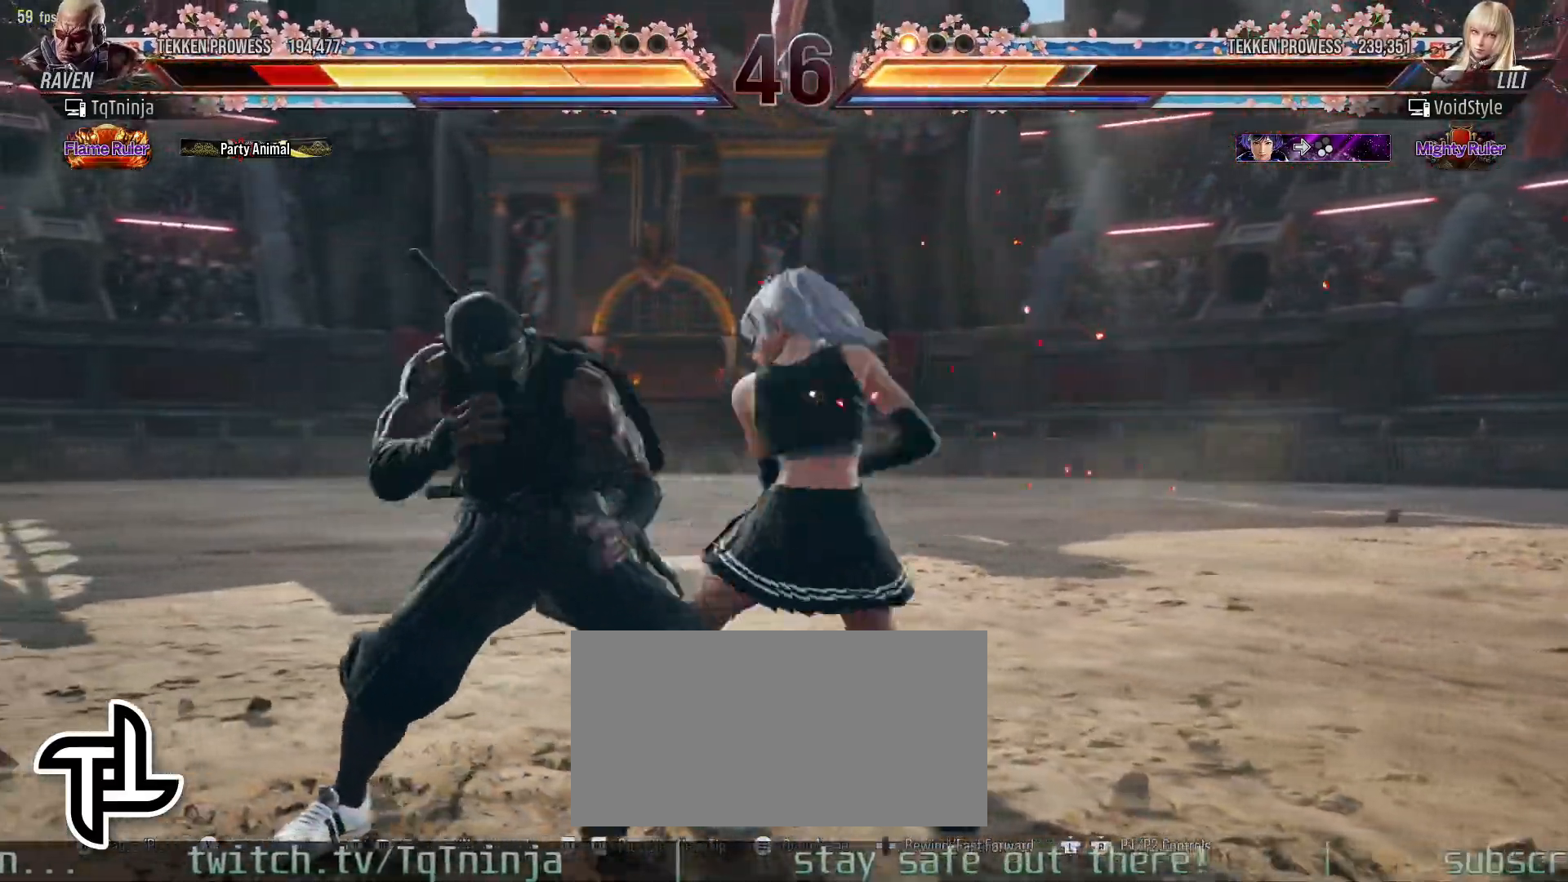
{"buttons": [], "left_stick": "left", "events": [[33, "TRIANGLE", "up"], [67, "left_stick", "center"], [383, "left_stick", "left"]]}
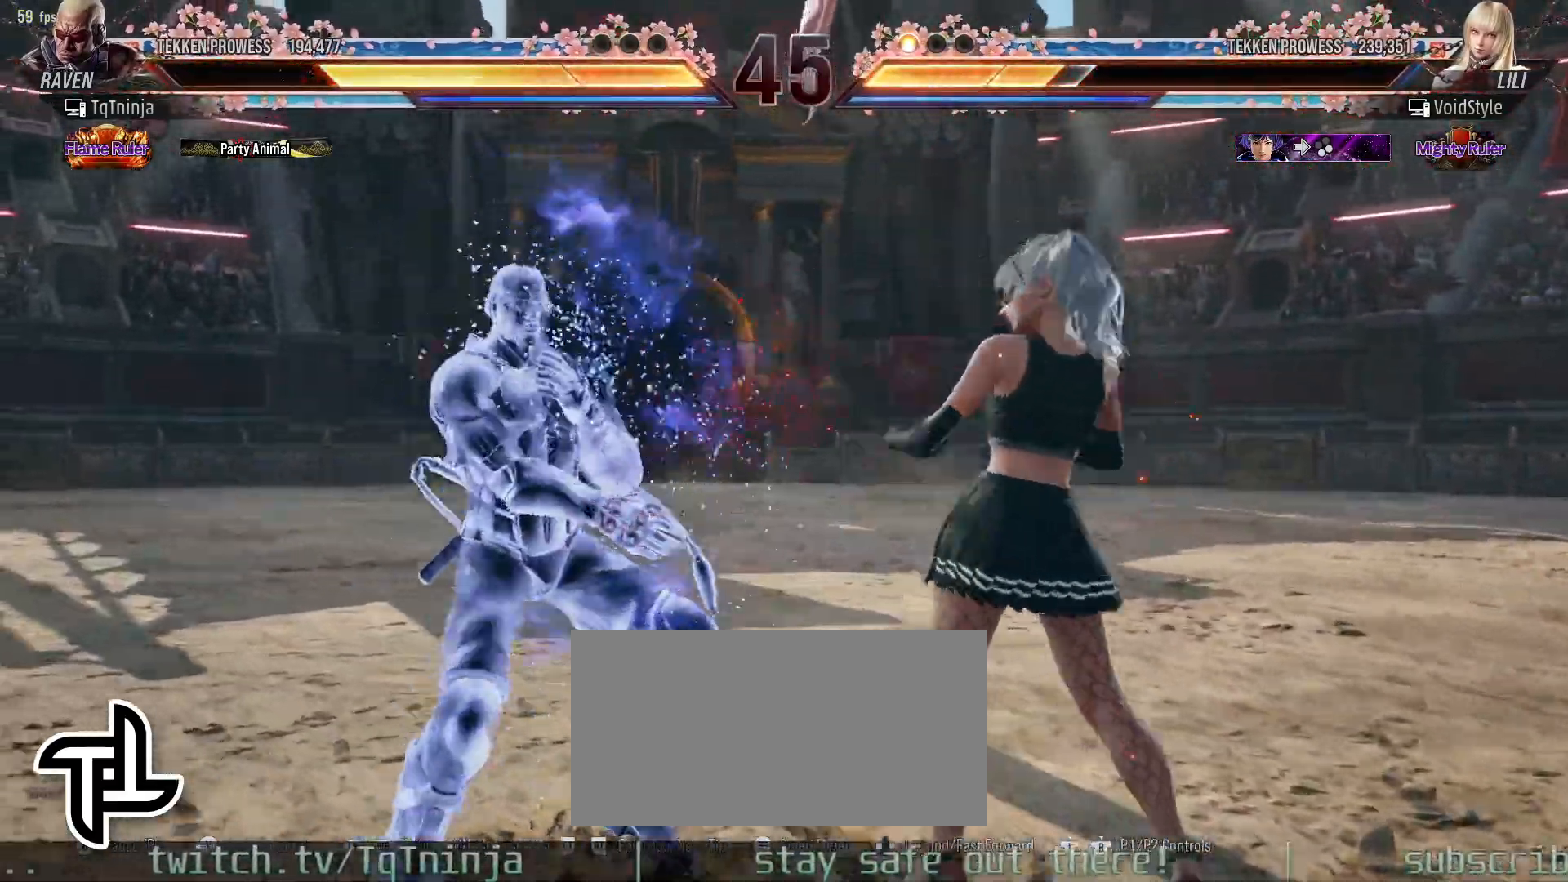
{"buttons": [], "left_stick": "center", "events": [[83, "left_stick", "center"]]}
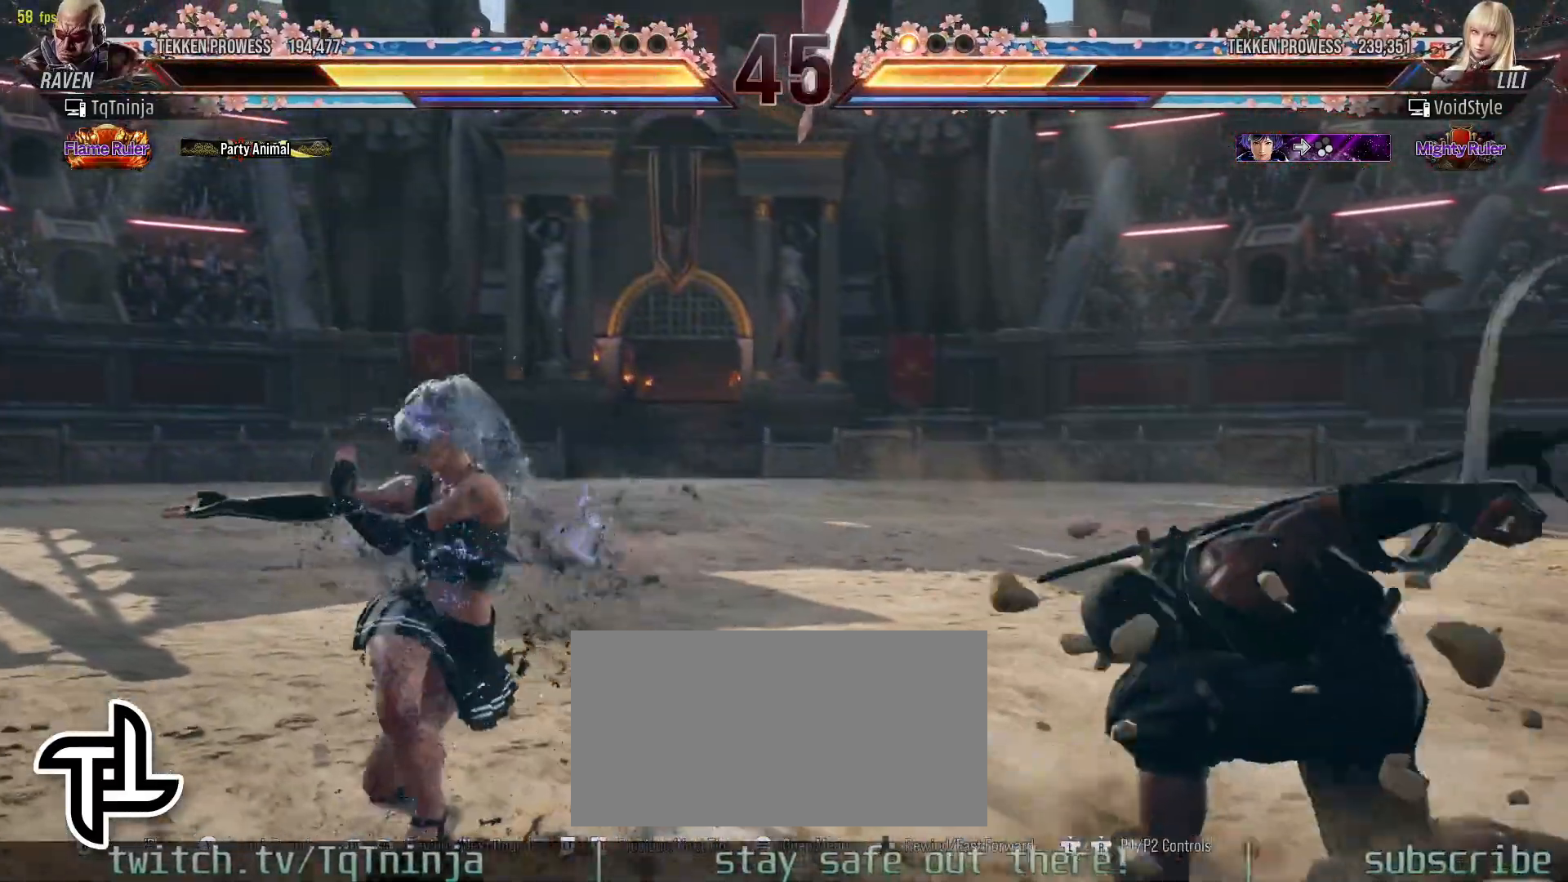
{"buttons": ["CROSS"], "left_stick": "left", "events": [[317, "left_stick", "left"], [367, "left_stick", "center"], [450, "left_stick", "left"], [500, "CROSS", "down"]]}
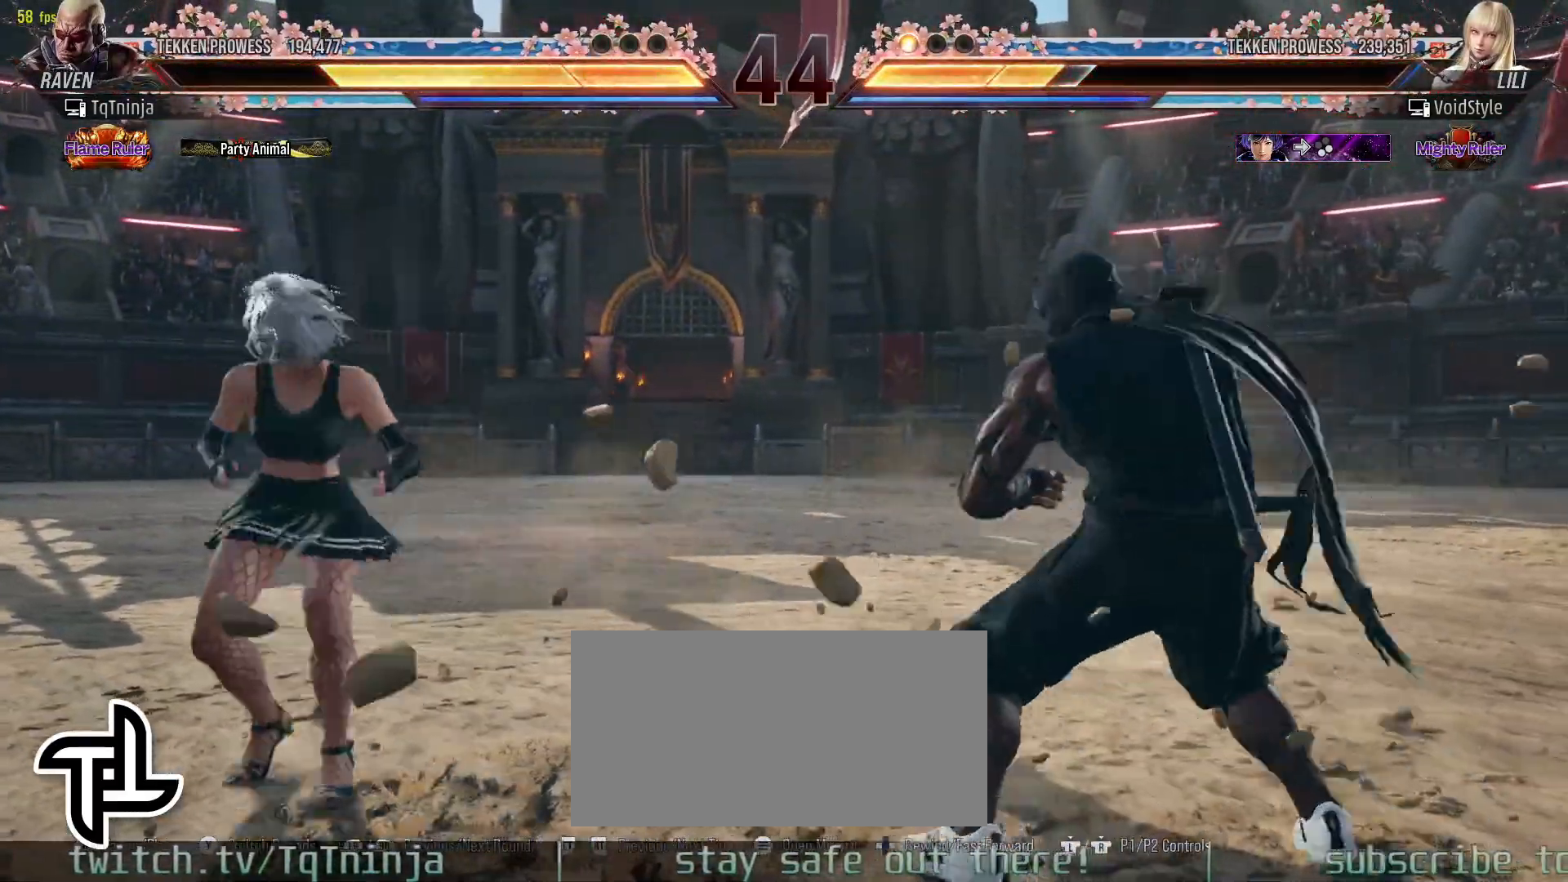
{"buttons": [], "left_stick": "center", "events": [[83, "CROSS", "up"], [117, "left_stick", "center"]]}
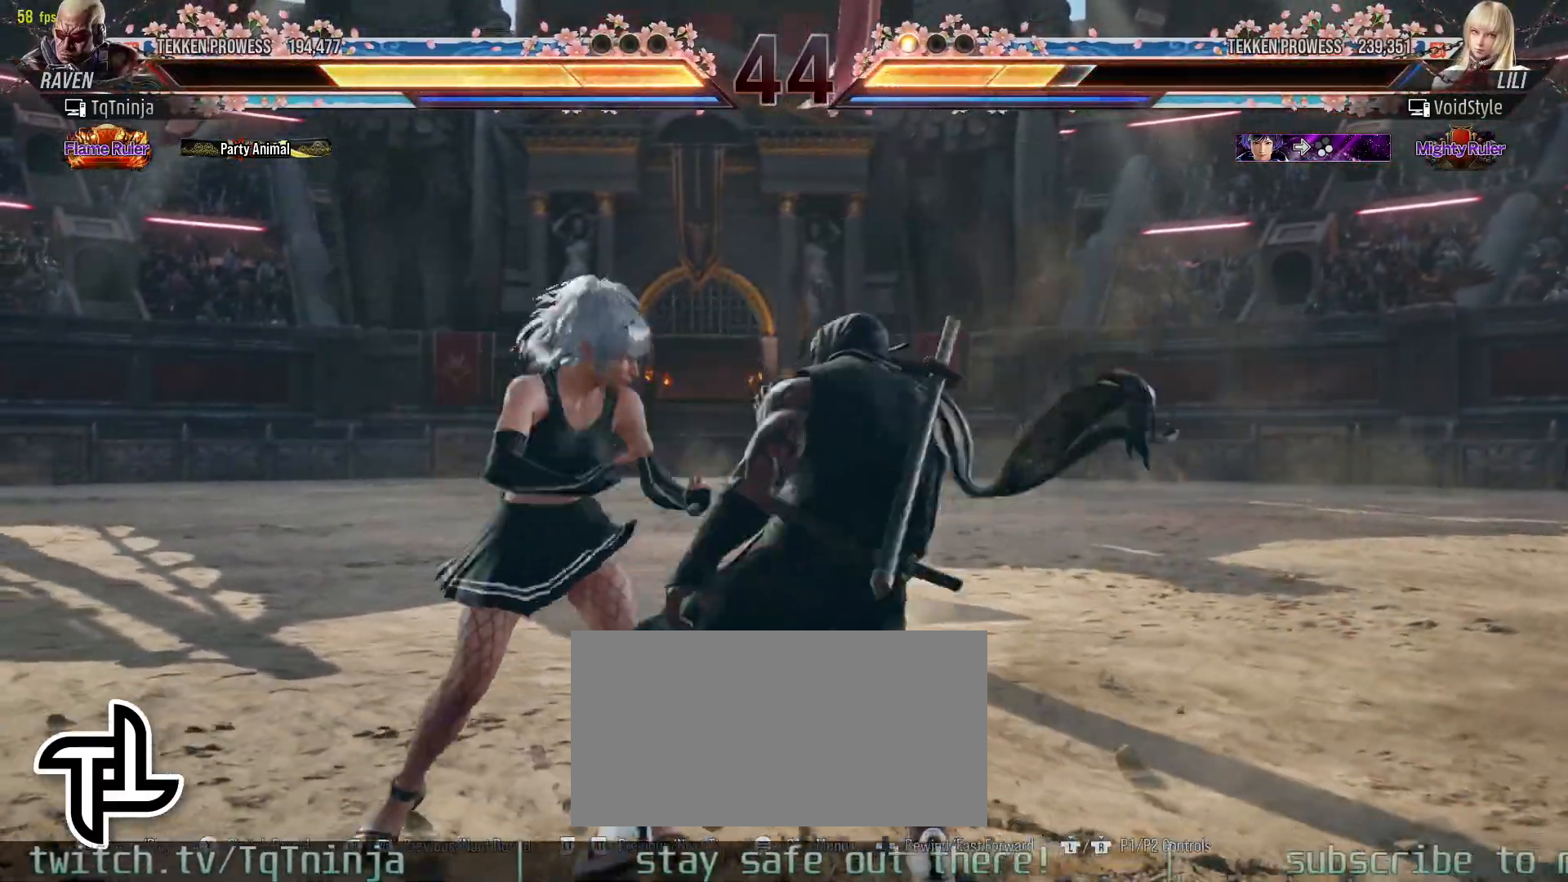
{"buttons": [], "left_stick": "right", "events": [[17, "left_stick", "right"]]}
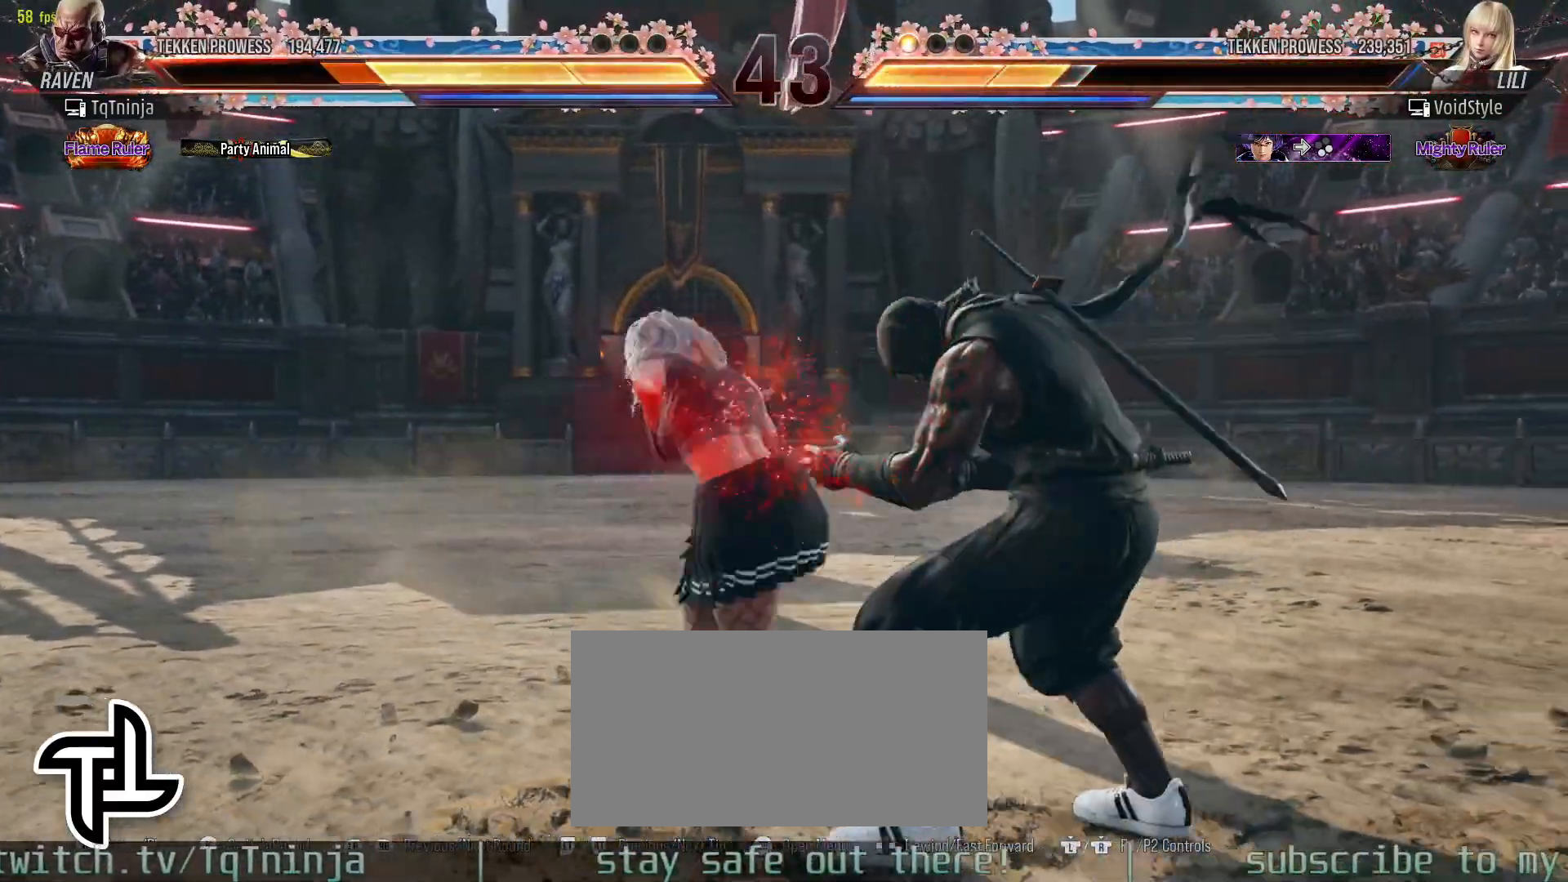
{"buttons": [], "left_stick": "right", "events": []}
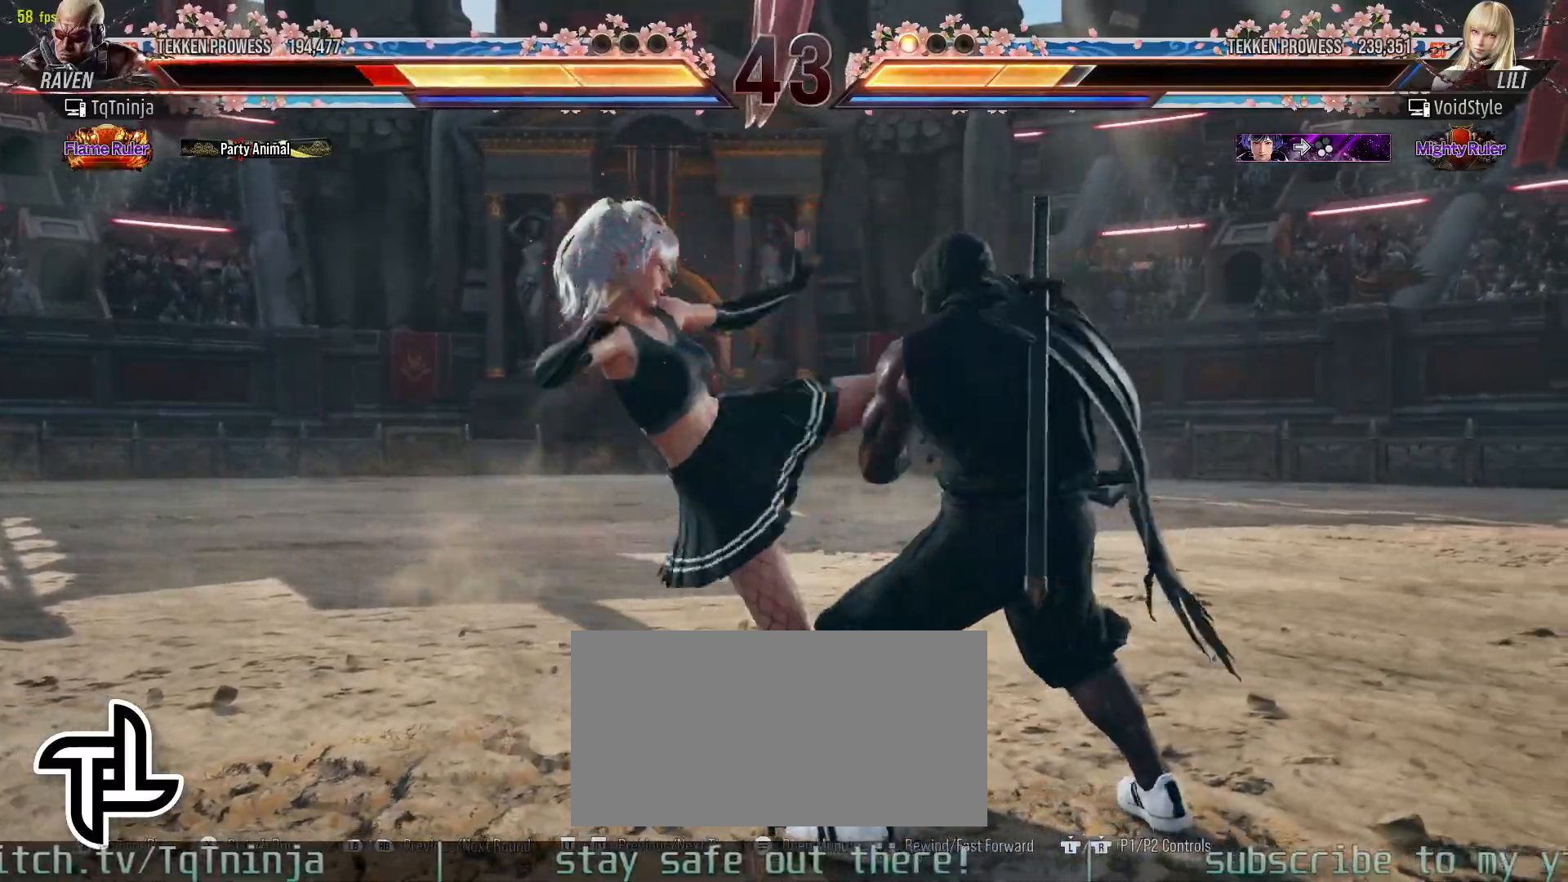
{"buttons": [], "left_stick": "center", "events": [[200, "left_stick", "center"], [367, "CIRCLE", "down"], [433, "SQUARE", "down"], [467, "CIRCLE", "up"], [500, "SQUARE", "up"]]}
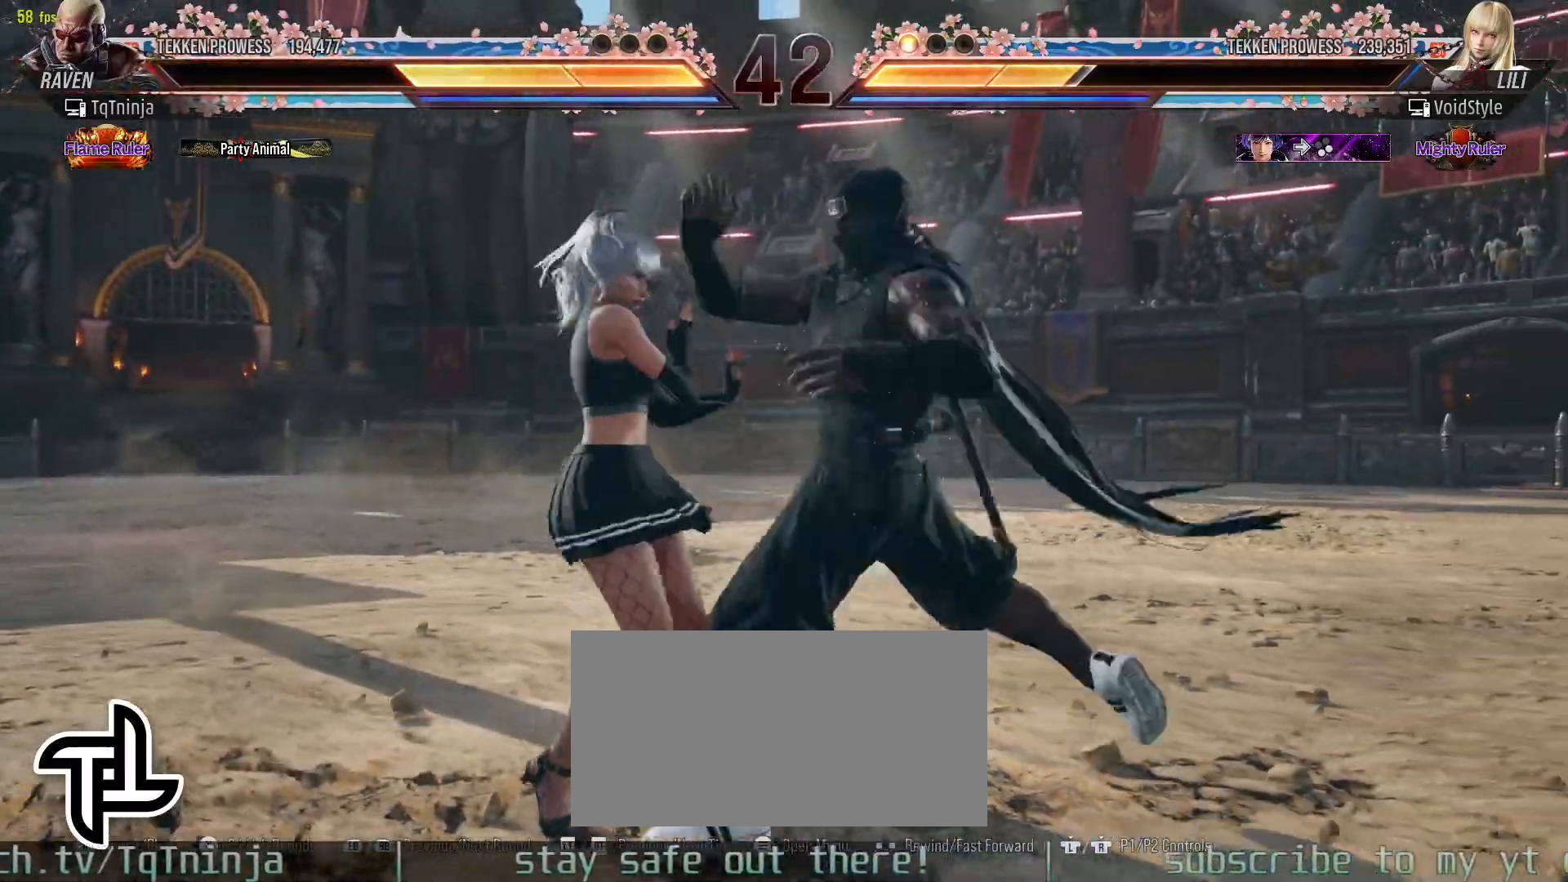
{"buttons": [], "left_stick": "center", "events": []}
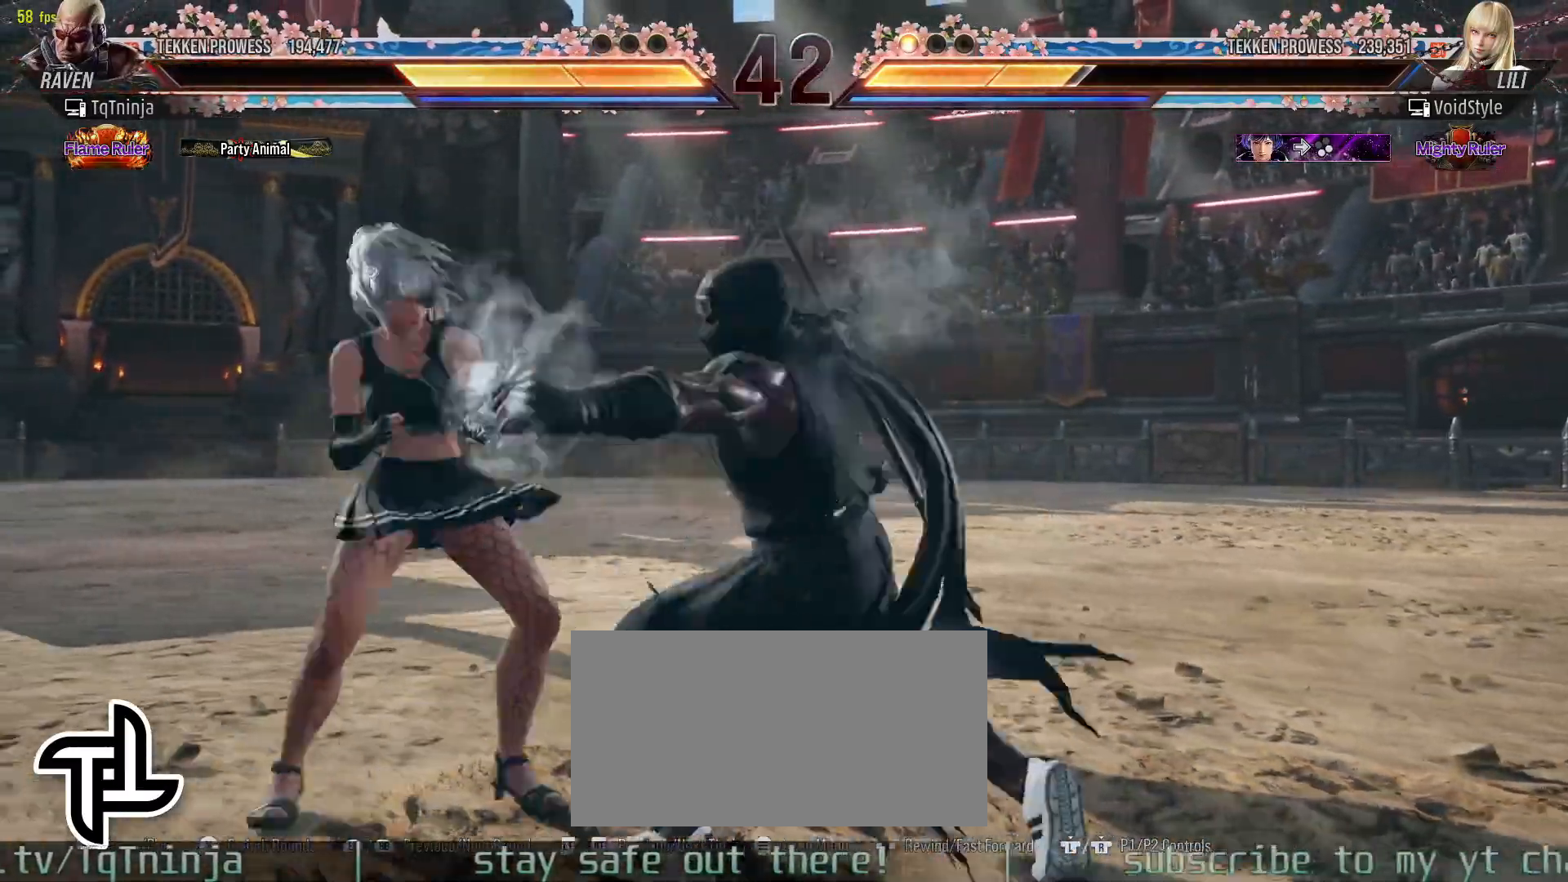
{"buttons": [], "left_stick": "center", "events": [[250, "SQUARE", "down"], [317, "SQUARE", "up"], [367, "CIRCLE", "down"], [417, "CIRCLE", "up"], [467, "CIRCLE", "down"], [500, "CIRCLE", "up"]]}
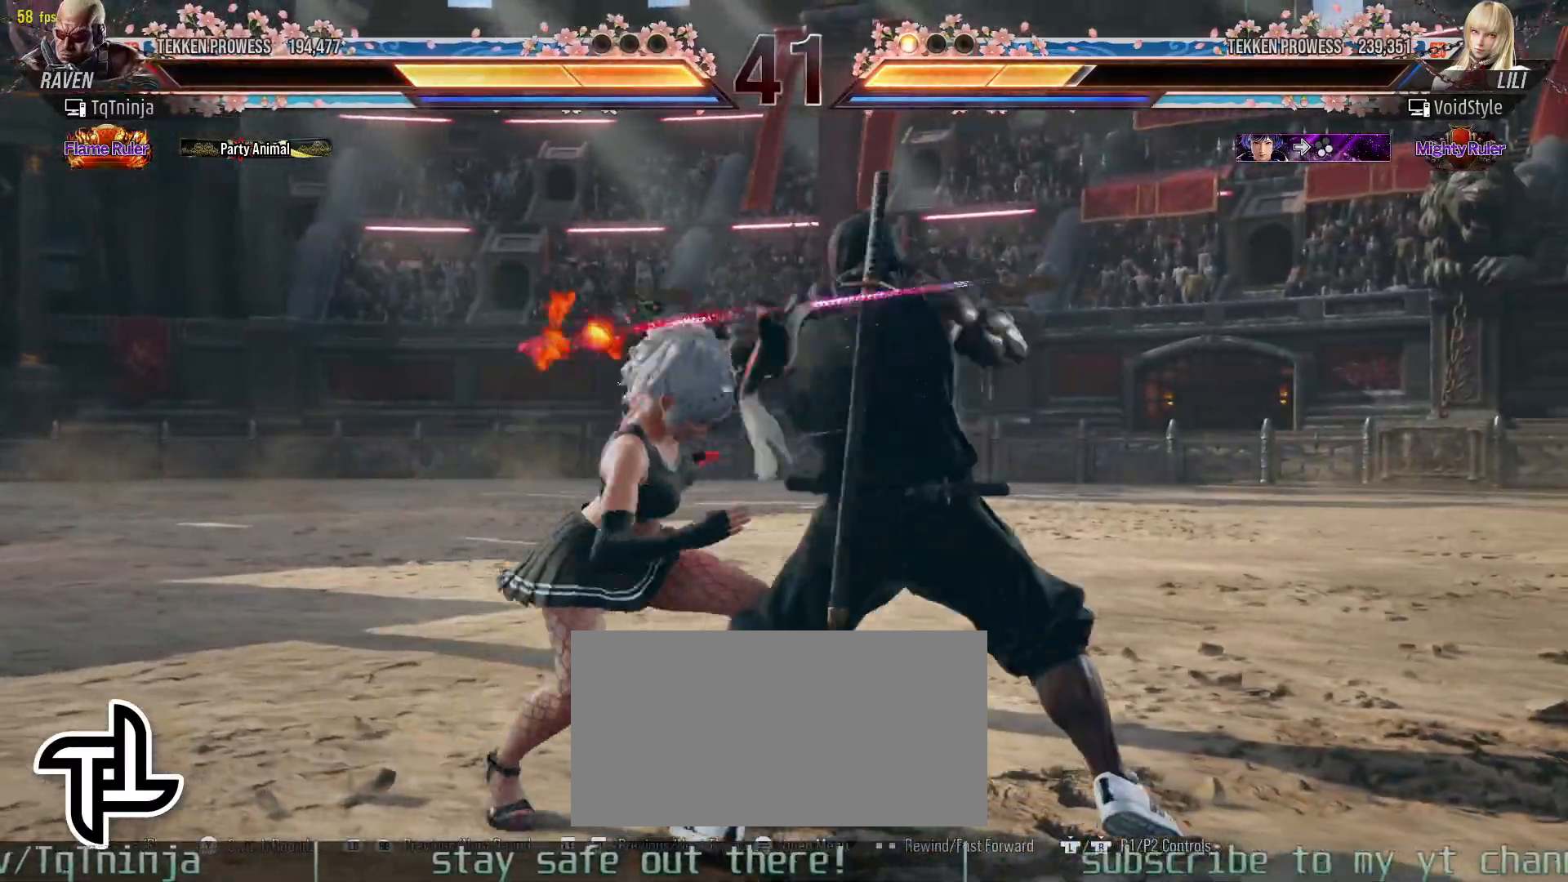
{"buttons": [], "left_stick": "center", "events": [[50, "CIRCLE", "down"], [117, "CIRCLE", "up"], [167, "CIRCLE", "down"], [250, "CIRCLE", "up"]]}
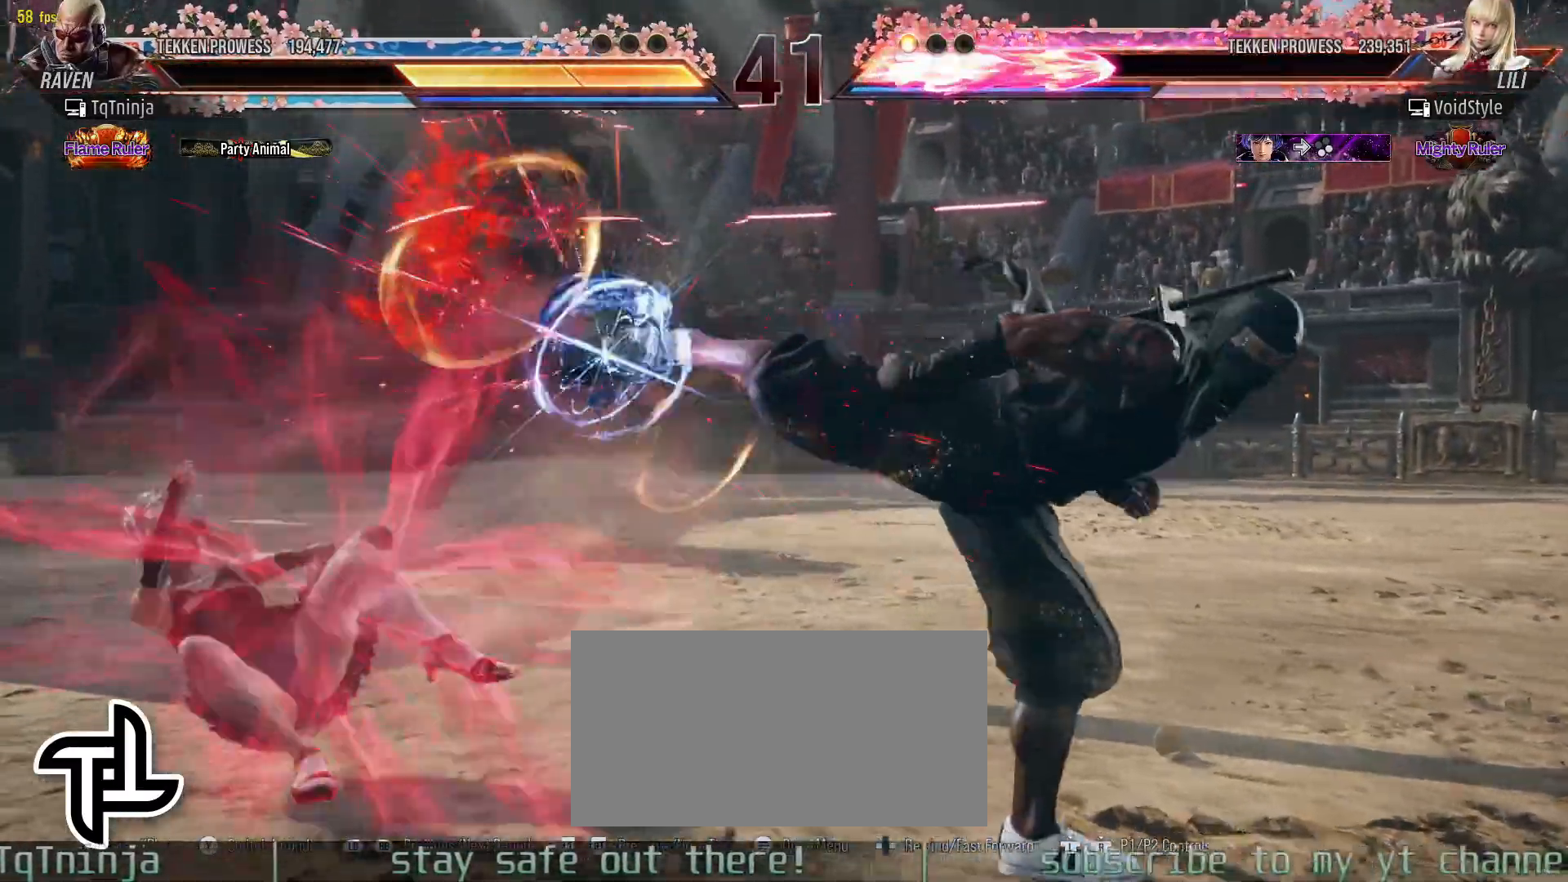
{"buttons": [], "left_stick": "left", "events": [[250, "left_stick", "left"], [317, "left_stick", "center"], [417, "left_stick", "left"]]}
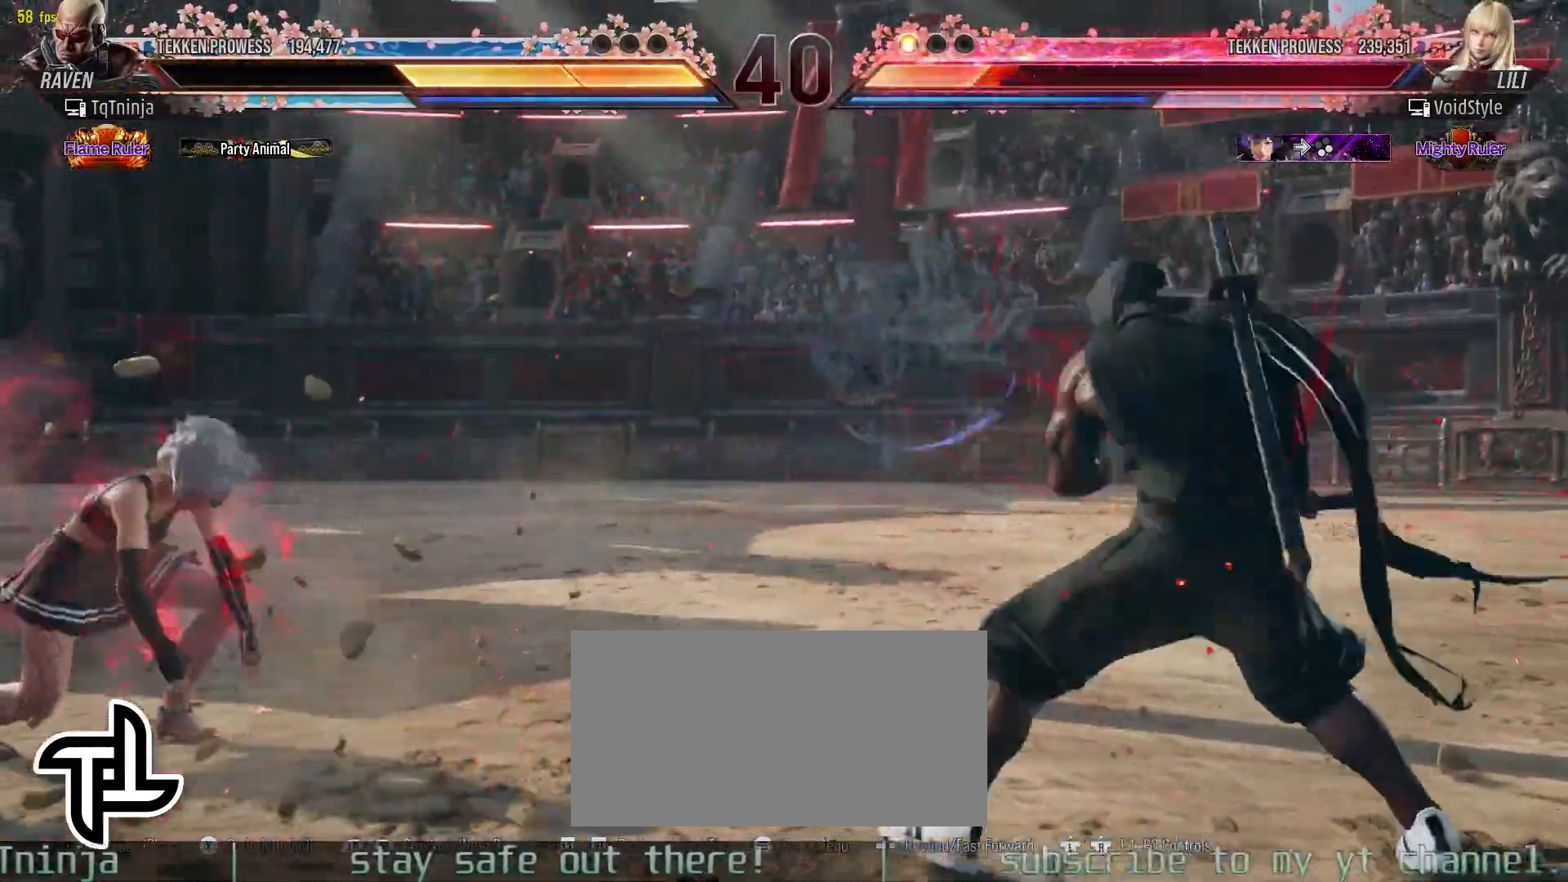
{"buttons": [], "left_stick": "left", "events": [[100, "left_stick", "right"], [183, "left_stick", "center"], [267, "left_stick", "right"], [483, "left_stick", "left"]]}
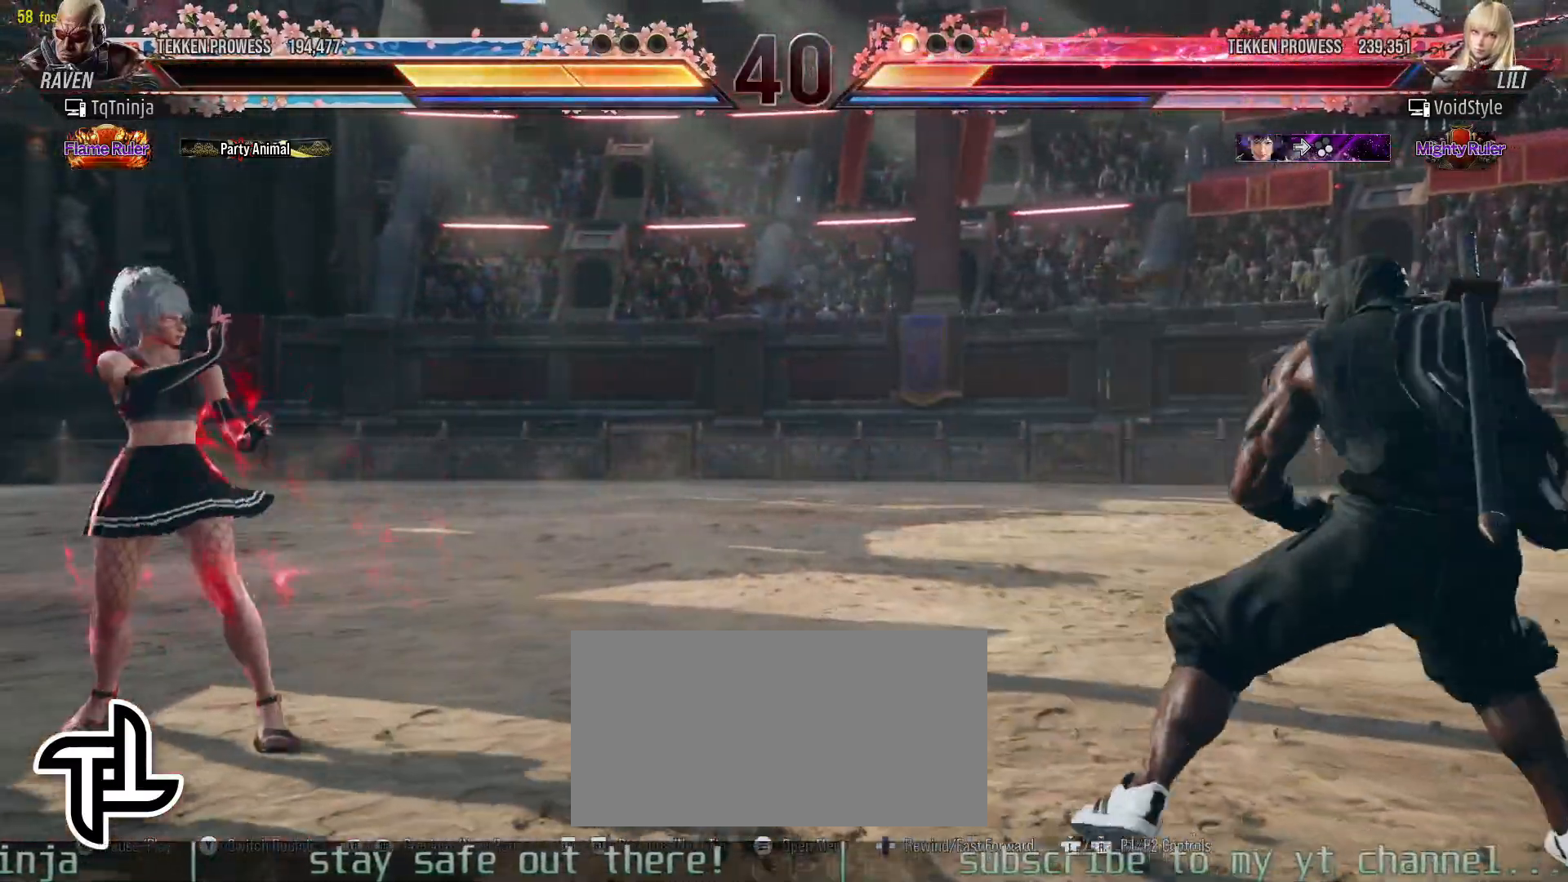
{"buttons": [], "left_stick": "center", "events": [[67, "left_stick", "center"], [167, "left_stick", "left"], [317, "CIRCLE", "down"], [400, "CIRCLE", "up"], [467, "left_stick", "center"]]}
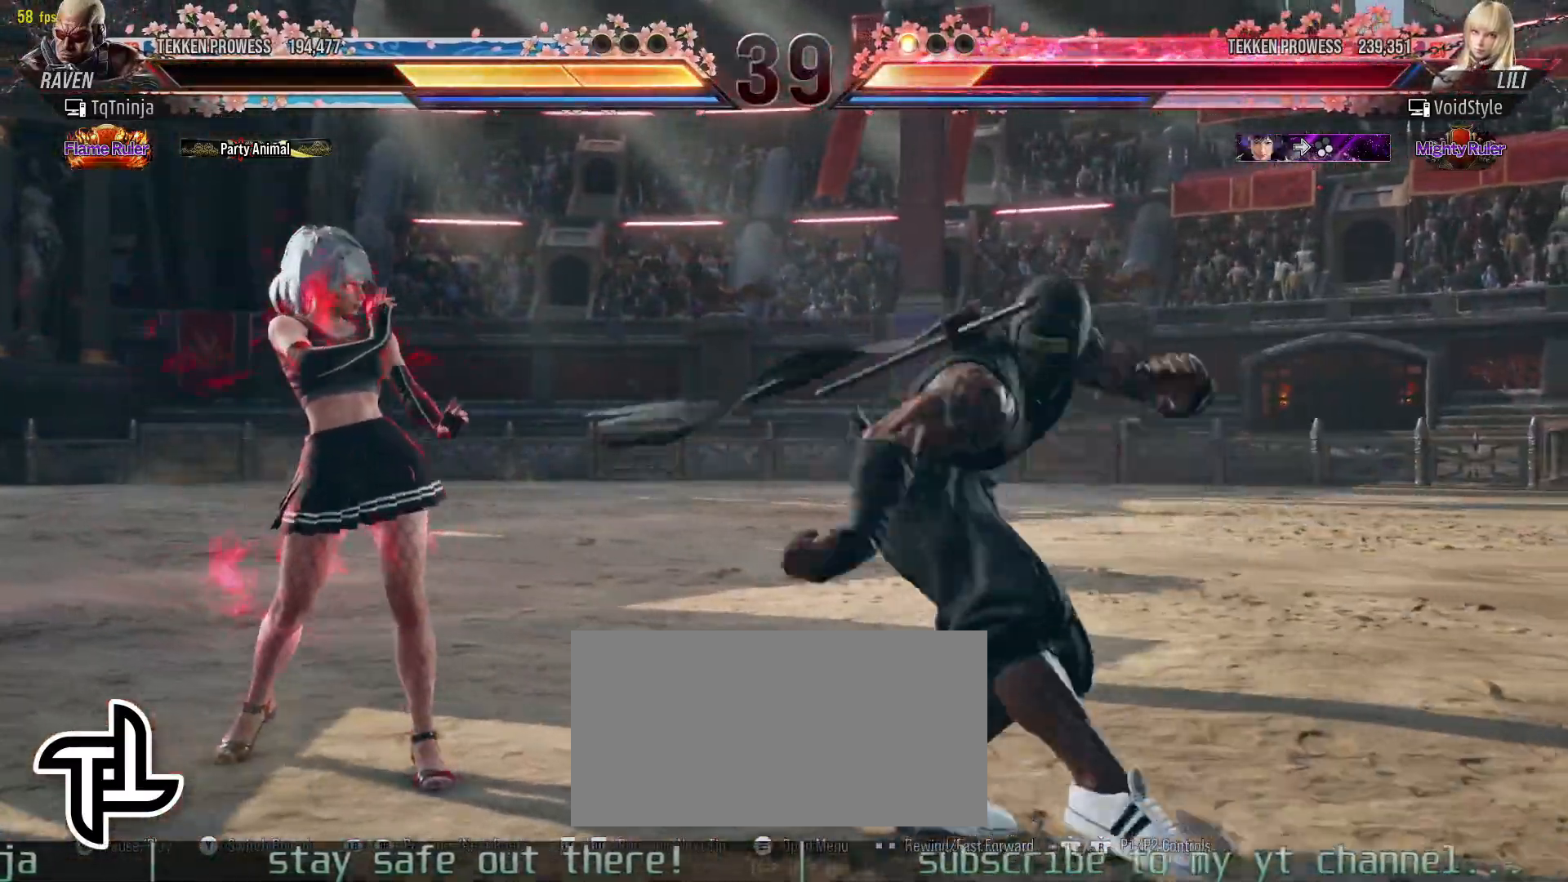
{"buttons": [], "left_stick": "right", "events": [[350, "left_stick", "right"], [450, "left_stick", "center"], [500, "left_stick", "right"]]}
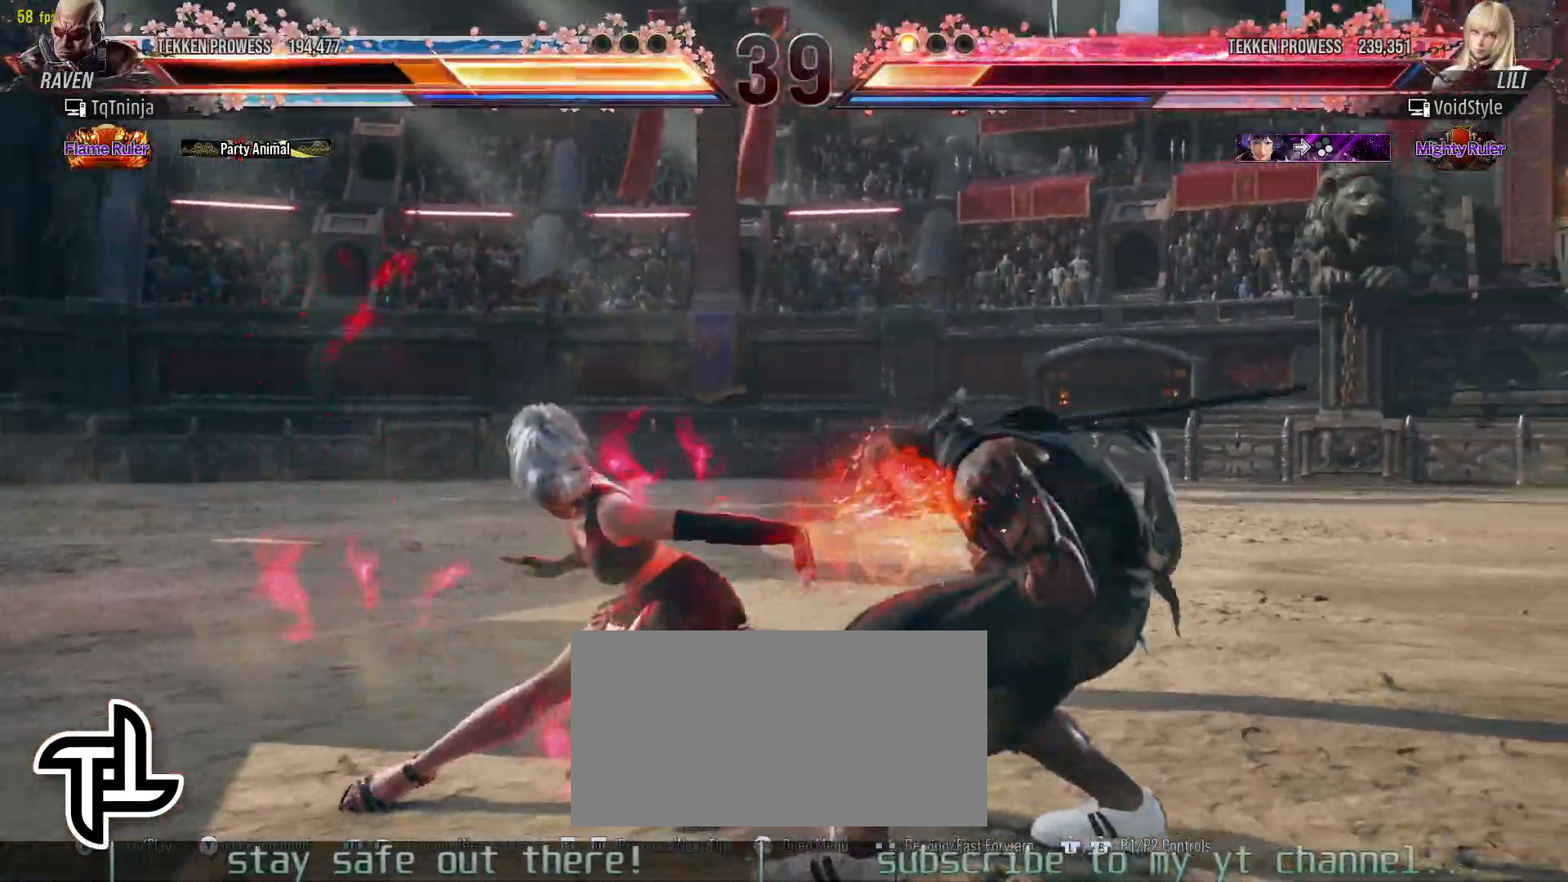
{"buttons": [], "left_stick": "right", "events": [[400, "CIRCLE", "down"], [417, "TRIANGLE", "down"], [467, "CIRCLE", "up"], [467, "TRIANGLE", "up"]]}
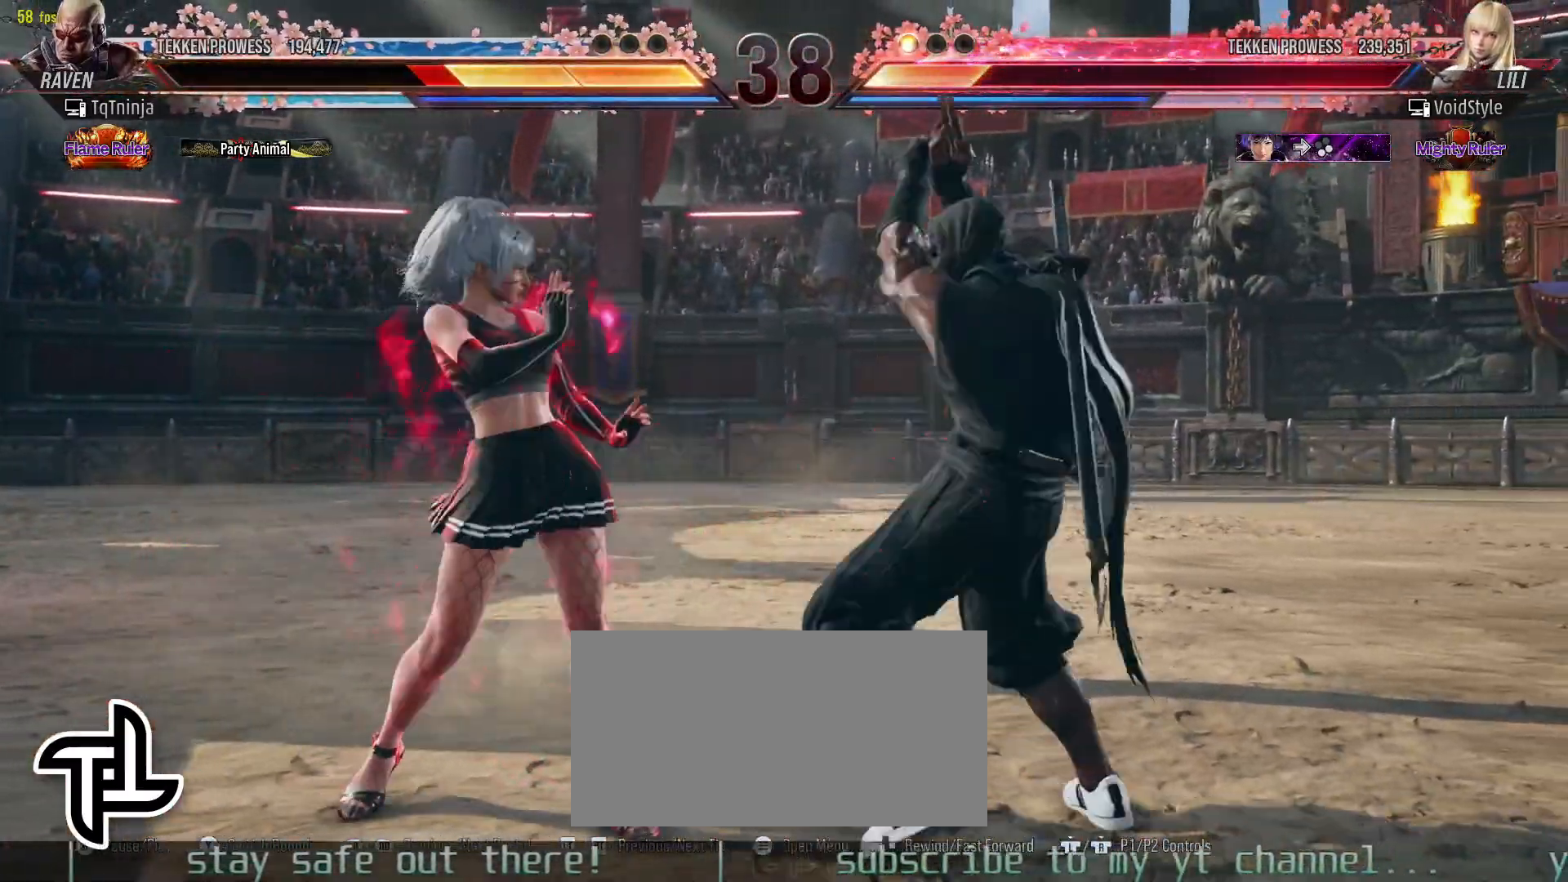
{"buttons": [], "left_stick": "right", "events": []}
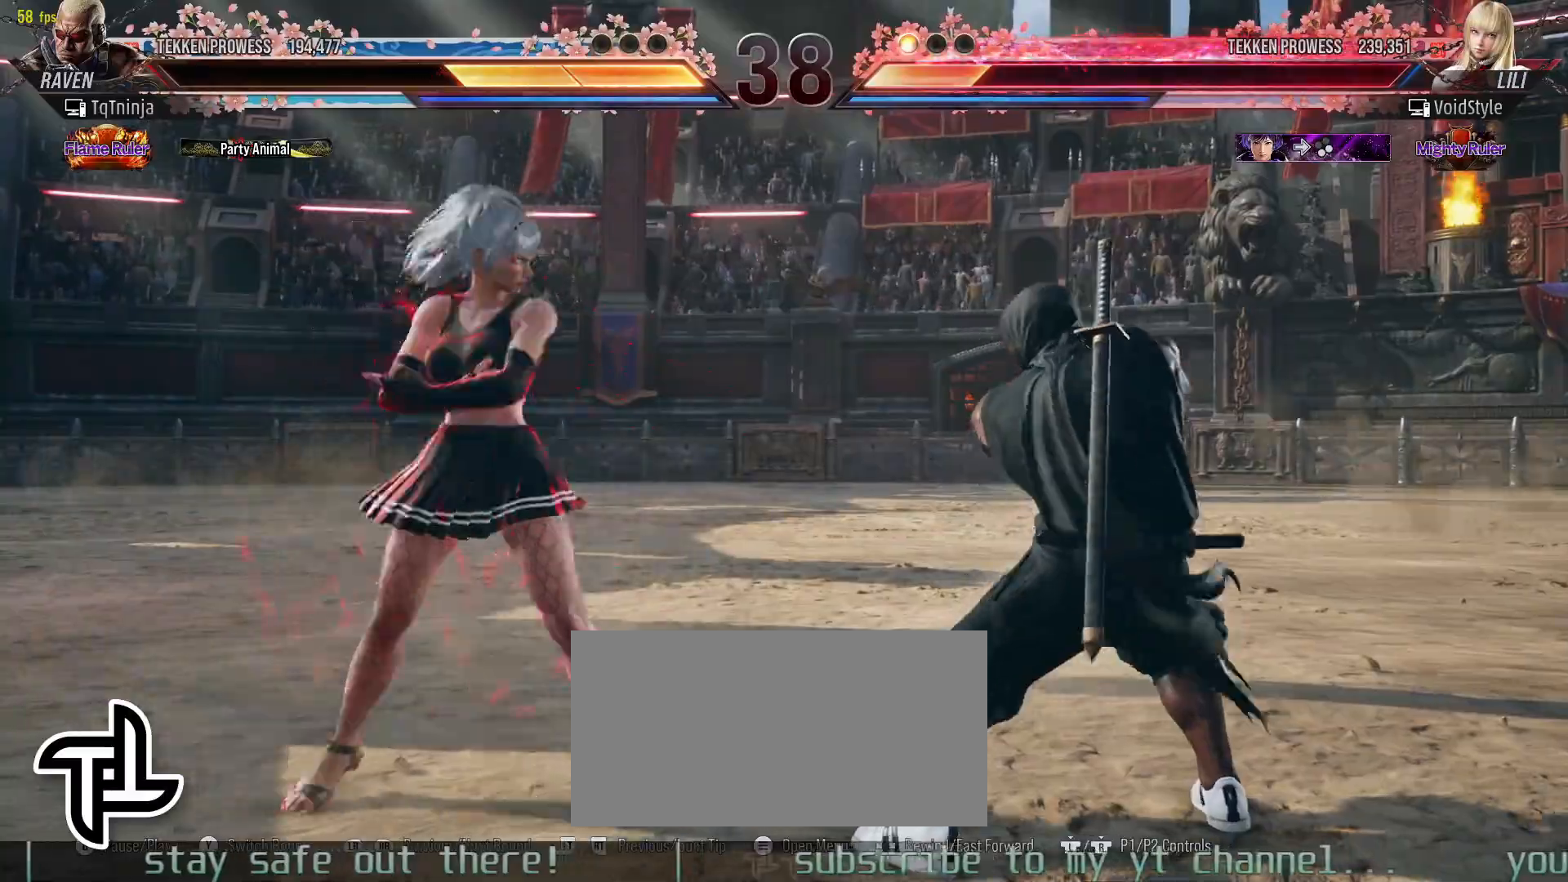
{"buttons": [], "left_stick": "right", "events": [[133, "CROSS", "down"], [133, "TRIANGLE", "down"], [133, "left_stick", "center"], [167, "CROSS", "up"], [183, "TRIANGLE", "up"], [433, "left_stick", "right"]]}
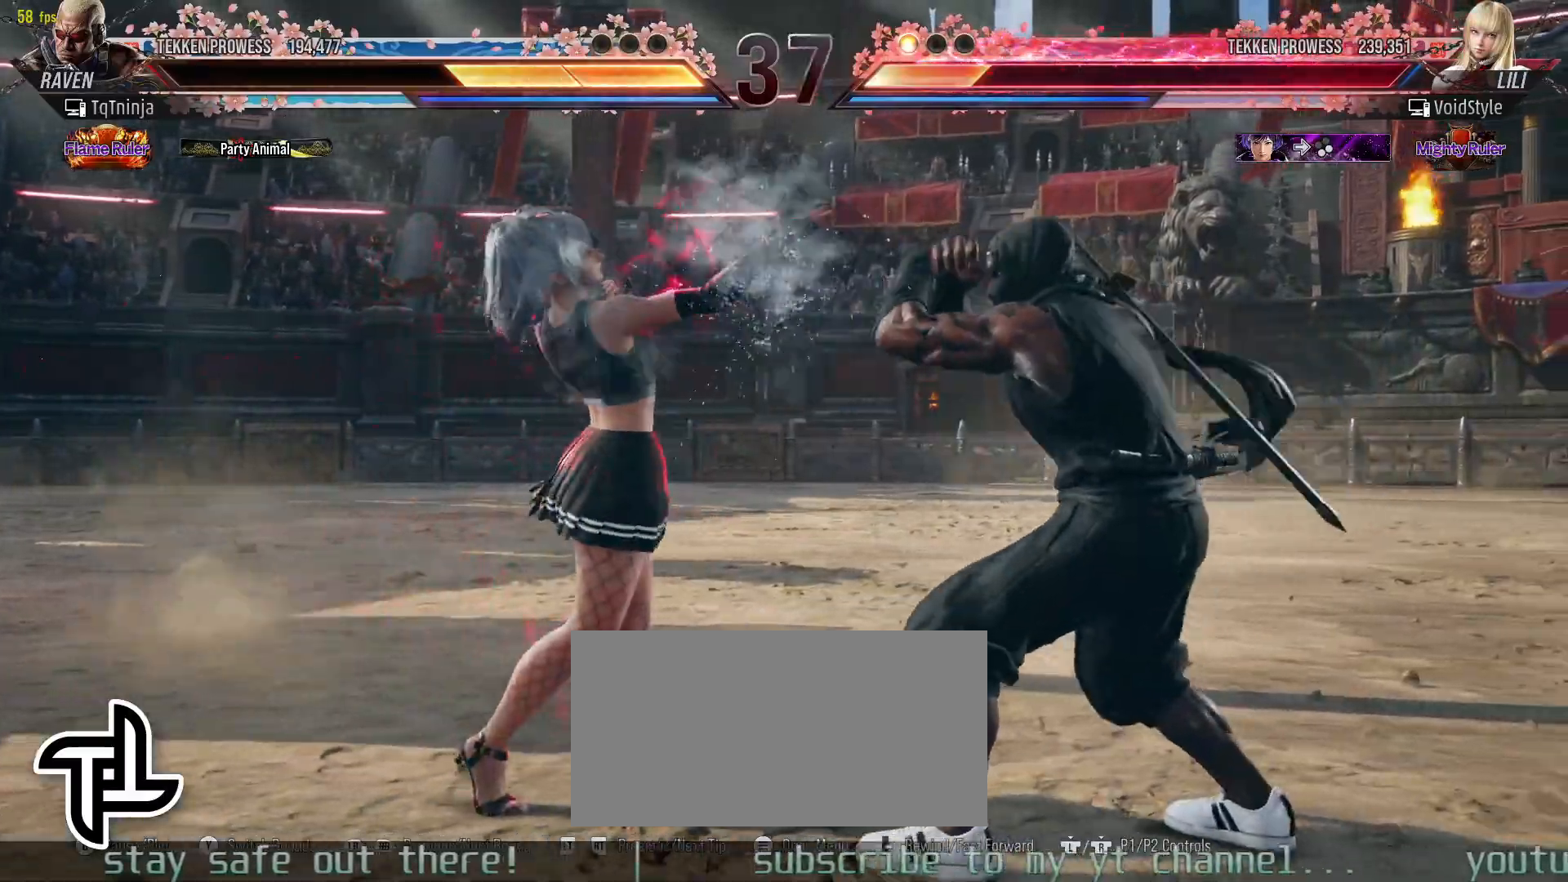
{"buttons": [], "left_stick": "center", "events": [[283, "left_stick", "center"], [317, "CROSS", "down"], [317, "TRIANGLE", "down"], [367, "CROSS", "up"], [367, "TRIANGLE", "up"]]}
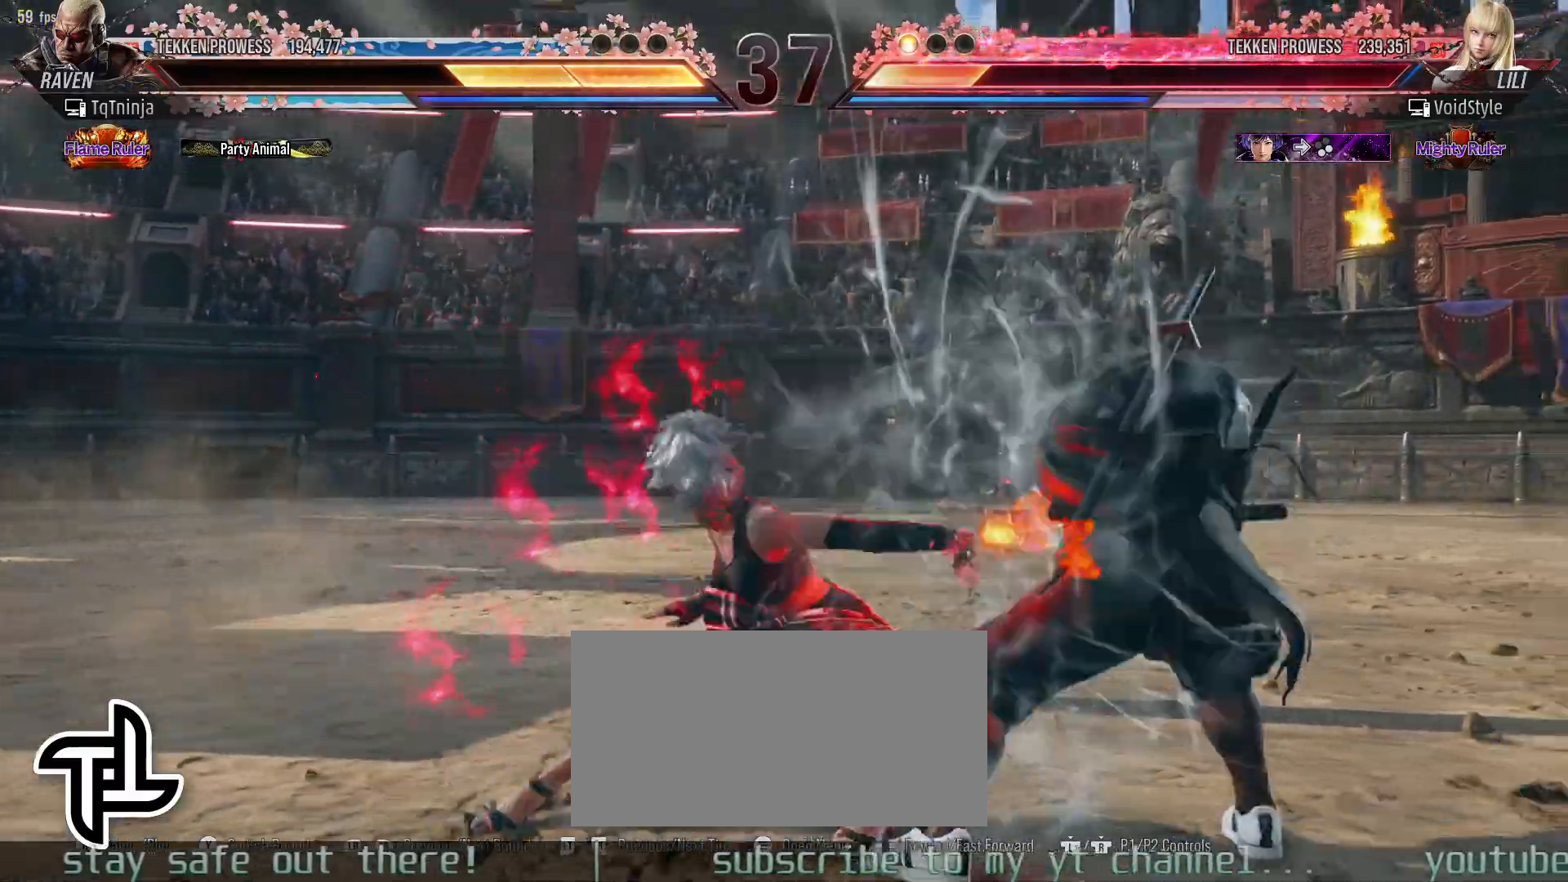
{"buttons": [], "left_stick": "center", "events": []}
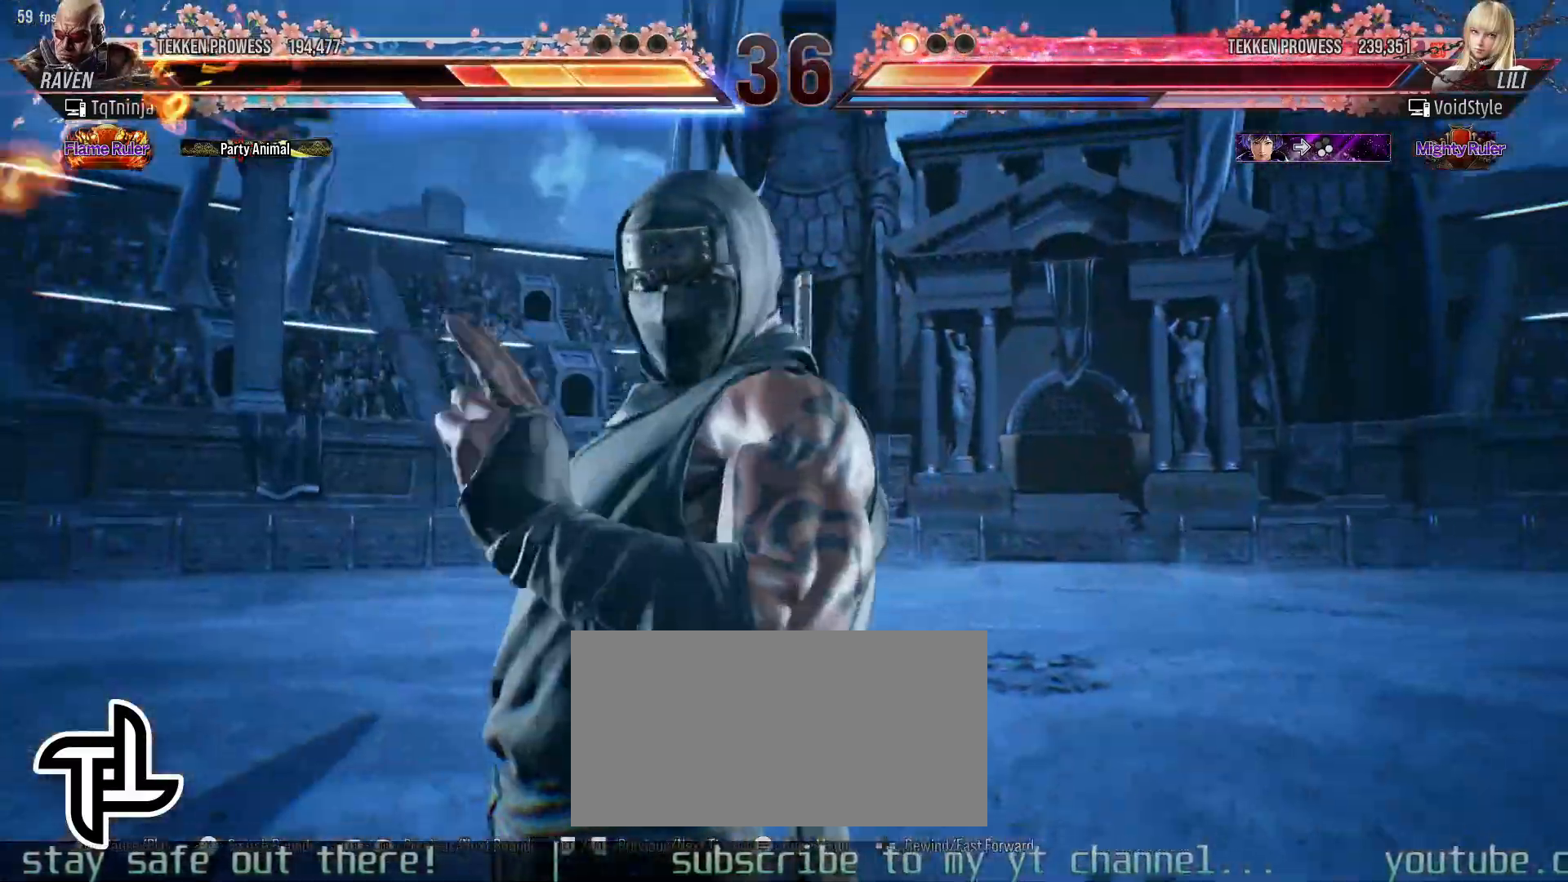
{"buttons": [], "left_stick": "center", "events": []}
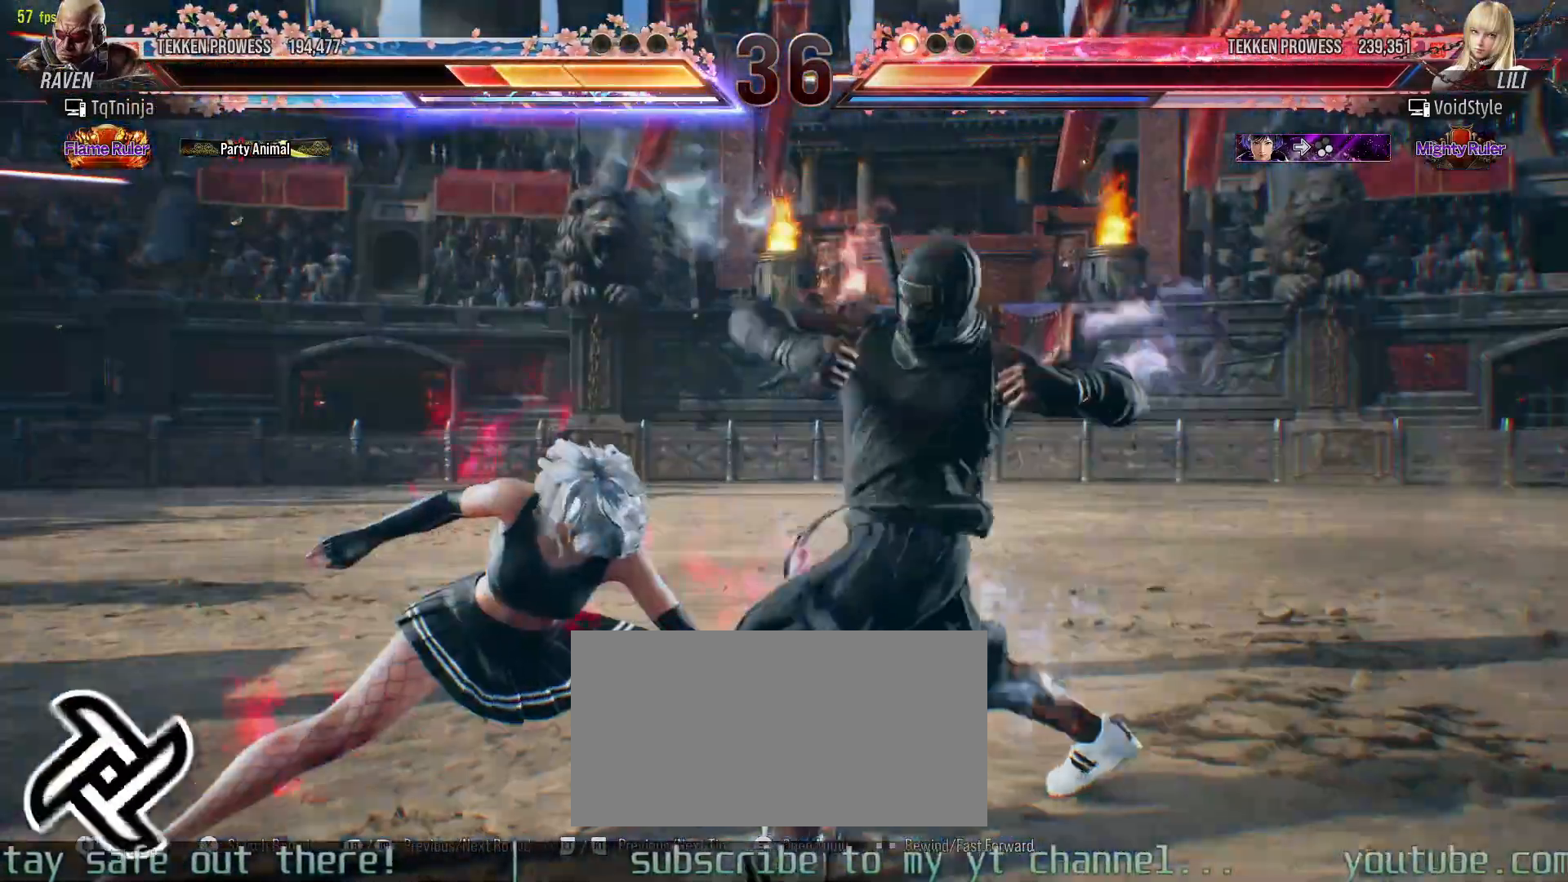
{"buttons": [], "left_stick": "center", "events": []}
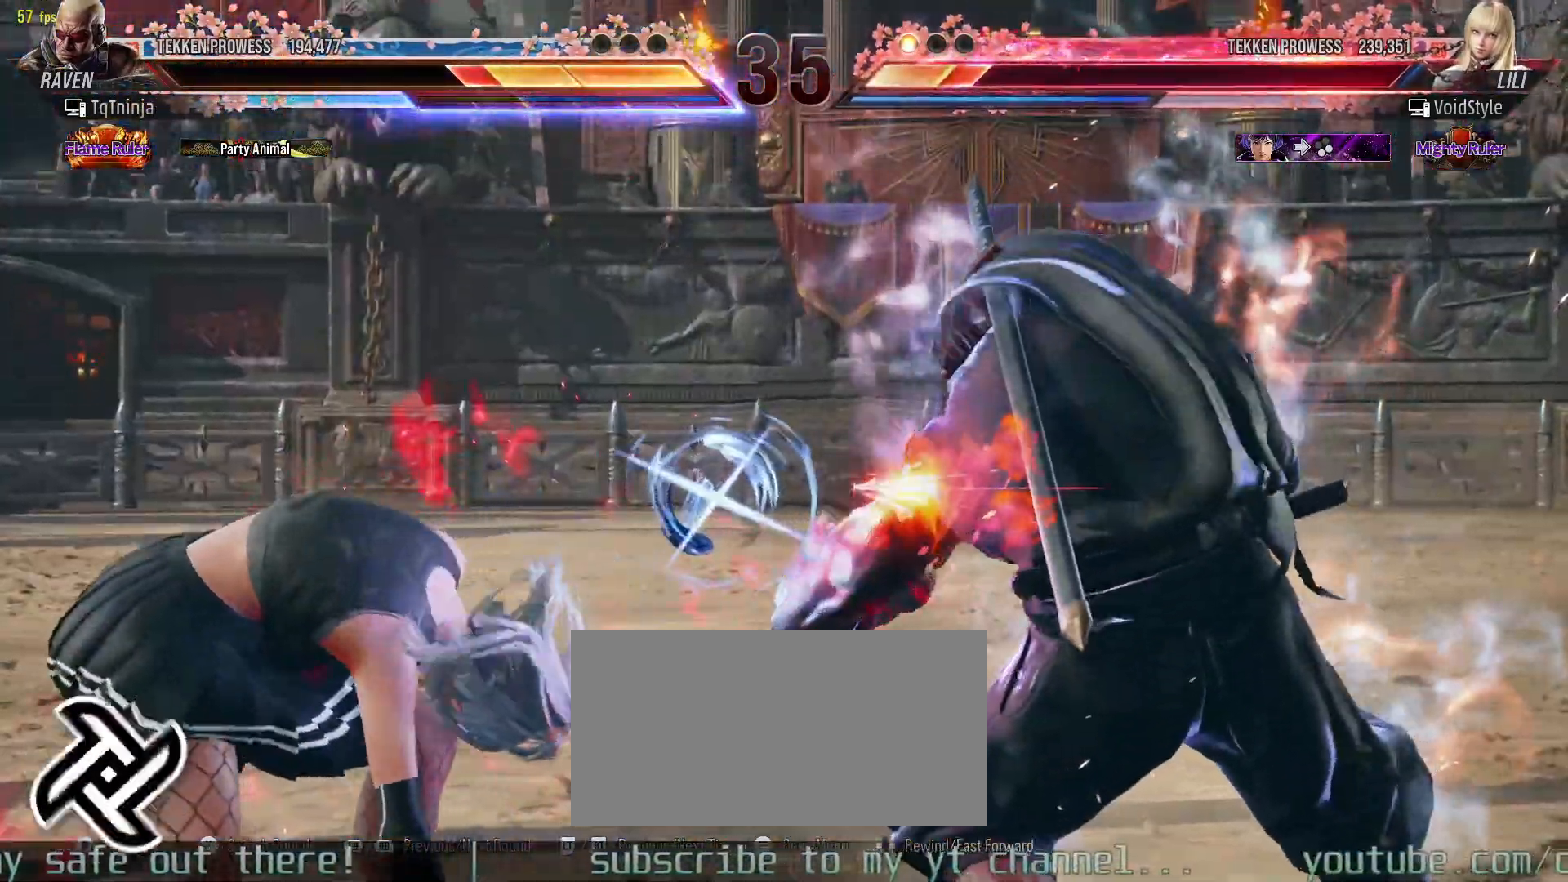
{"buttons": [], "left_stick": "right", "events": [[433, "left_stick", "right"]]}
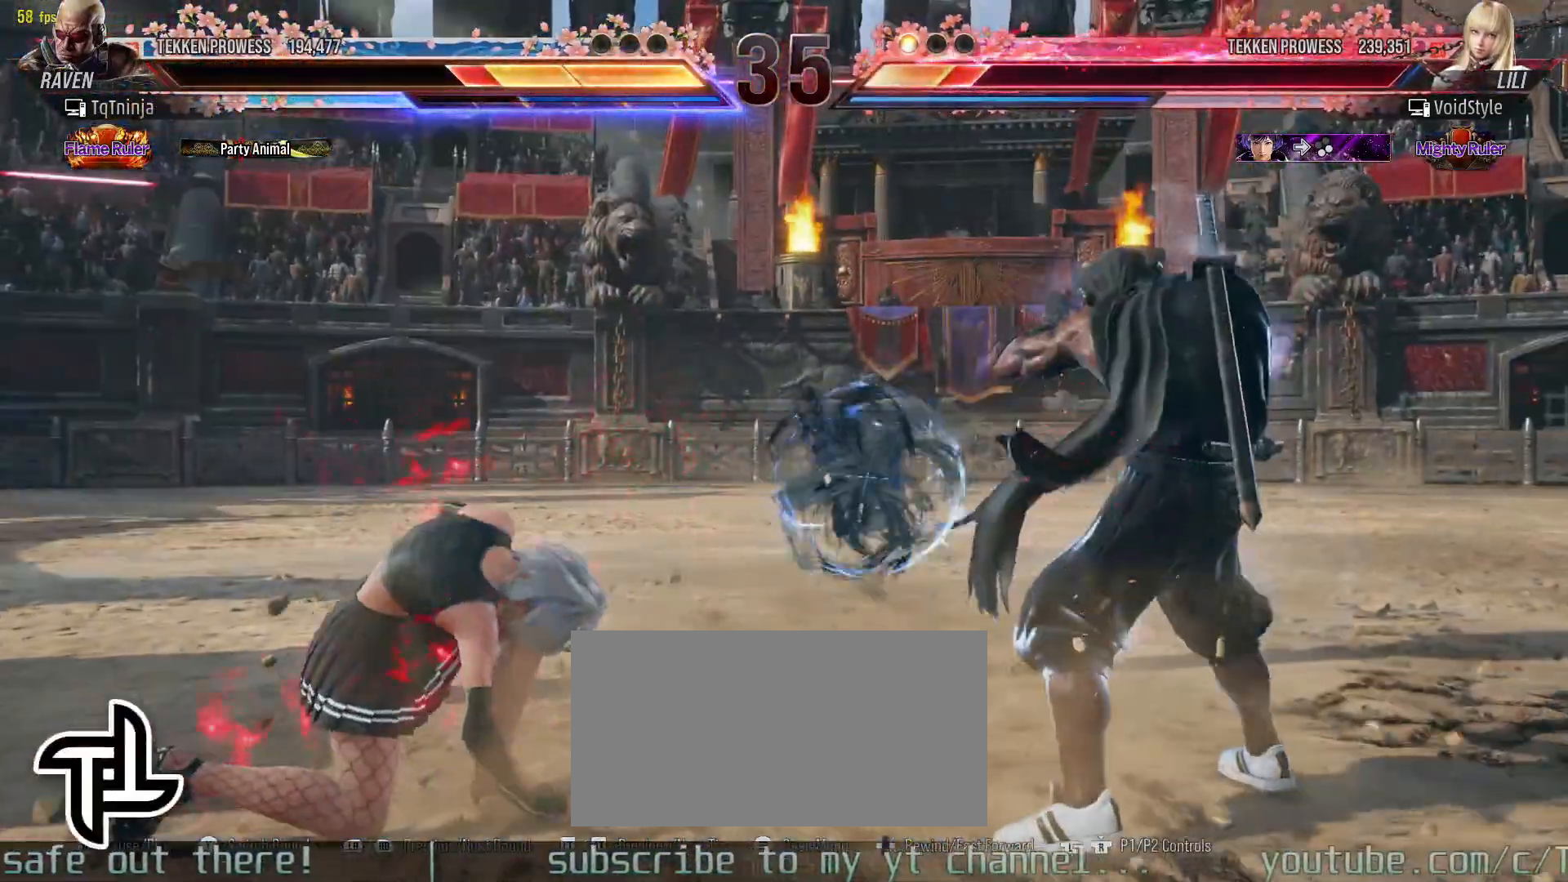
{"buttons": [], "left_stick": "left", "events": [[17, "left_stick", "center"], [83, "left_stick", "right"], [433, "left_stick", "center"], [500, "left_stick", "left"]]}
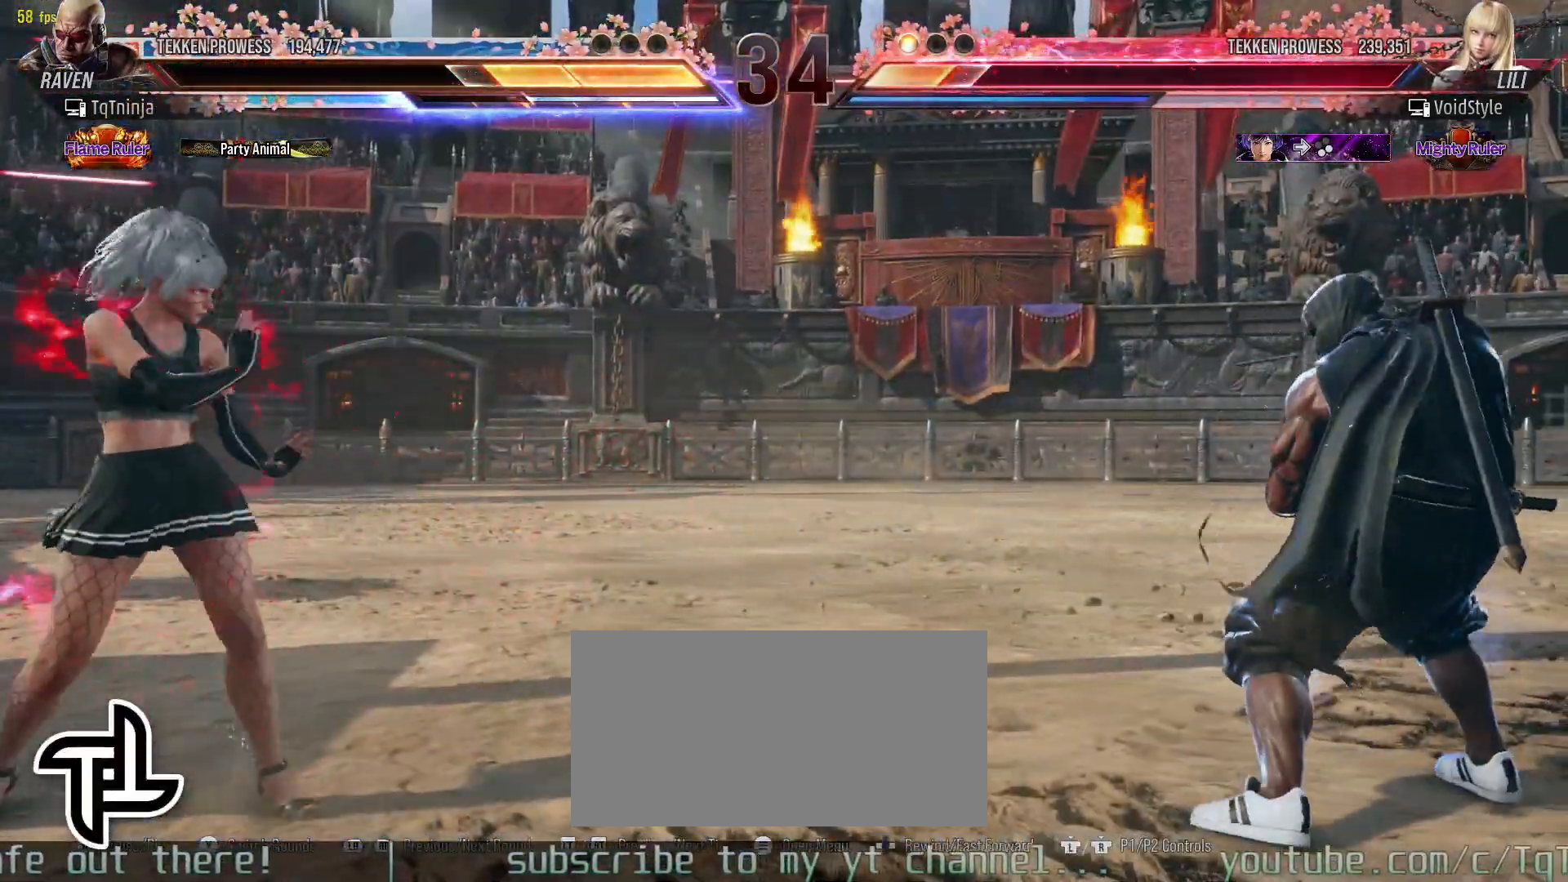
{"buttons": [], "left_stick": "center", "events": [[33, "left_stick", "center"], [83, "left_stick", "right"], [167, "left_stick", "center"], [233, "left_stick", "right"], [367, "left_stick", "center"]]}
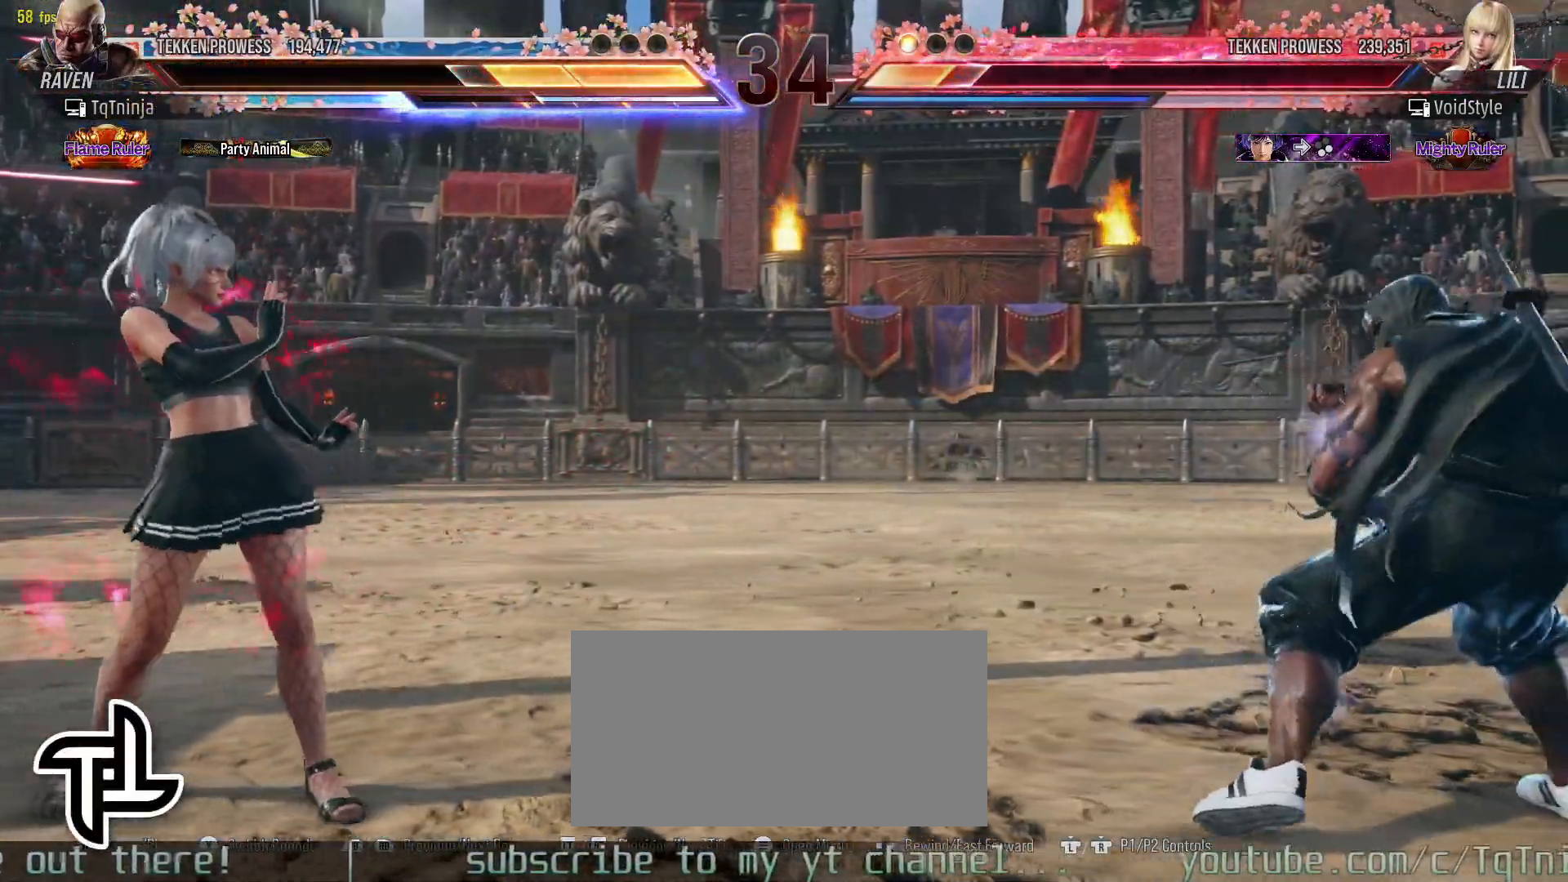
{"buttons": [], "left_stick": "center", "events": [[133, "left_stick", "right"], [233, "left_stick", "center"], [283, "left_stick", "right"], [400, "left_stick", "center"]]}
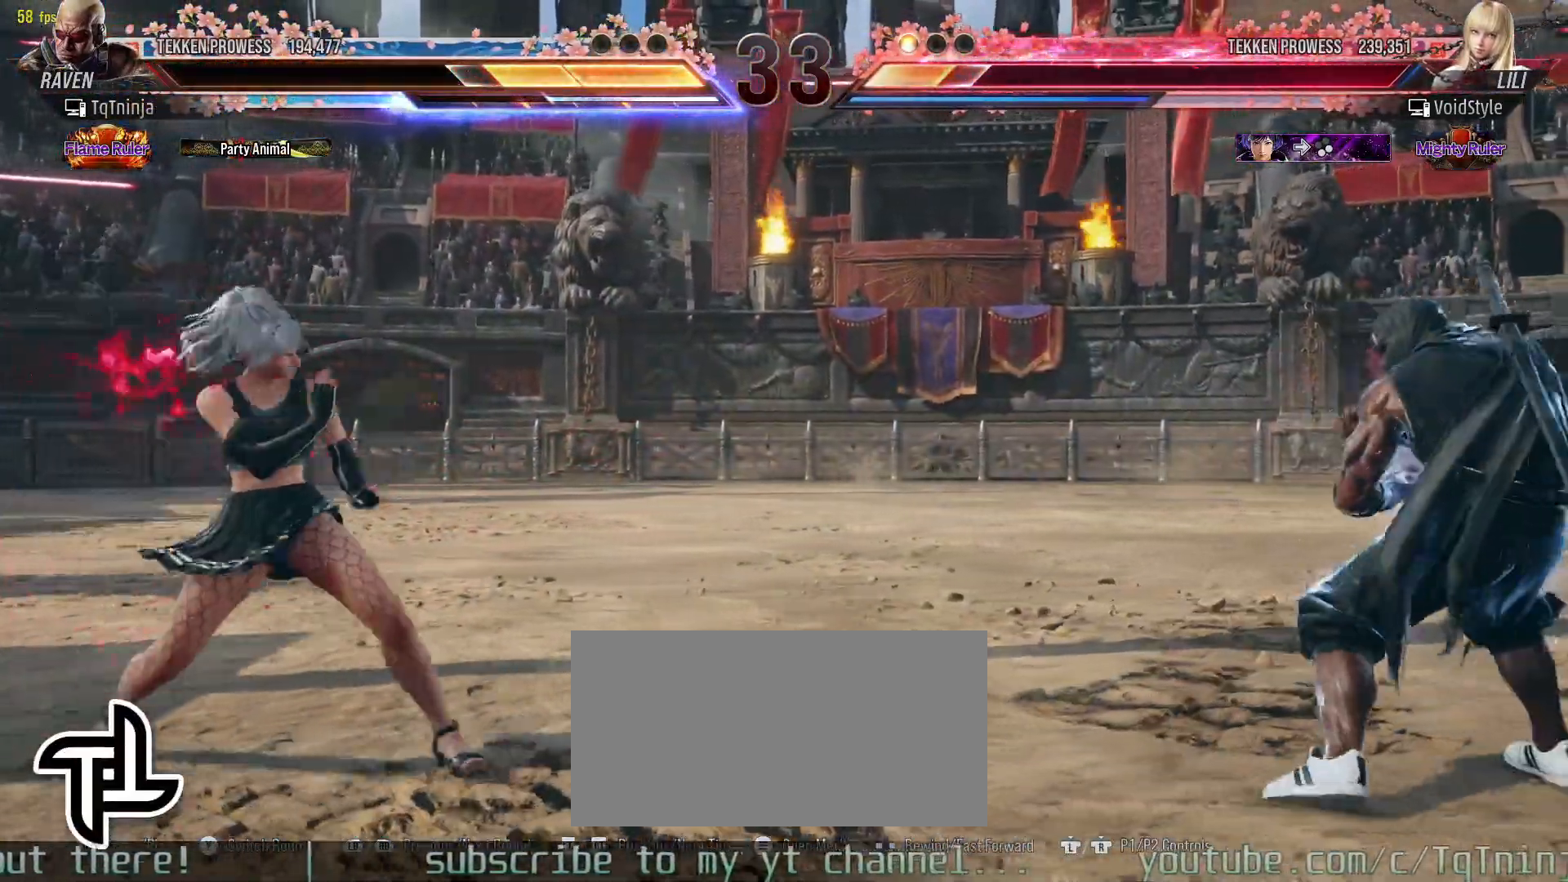
{"buttons": [], "left_stick": "center", "events": [[50, "left_stick", "right"], [133, "left_stick", "center"], [200, "left_stick", "right"], [317, "left_stick", "center"], [333, "CROSS", "down"], [333, "TRIANGLE", "down"], [383, "CROSS", "up"], [400, "TRIANGLE", "up"]]}